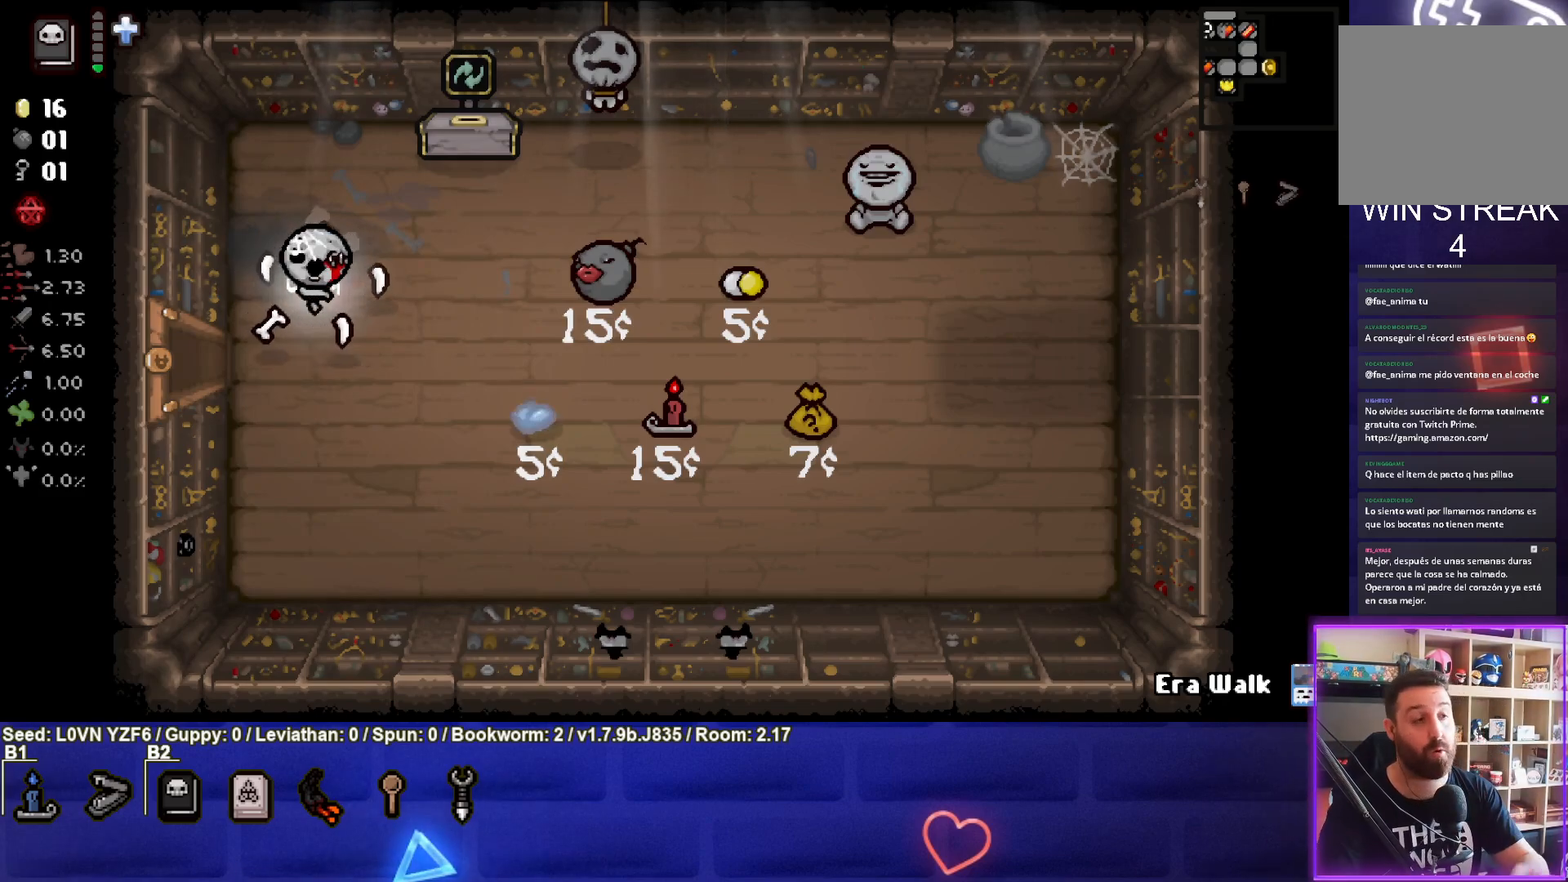
Gameplay with a controller (PlayStation layout); each line is a JSON object with the inputs held at the frame after it. "events" lists button and stick changes between this image and that frame as [ms after this image, input, new state], when the widget could be followed in between. Not read: right_stick.
{"buttons": [], "left_stick": "right", "events": [[233, "left_stick", "right"]]}
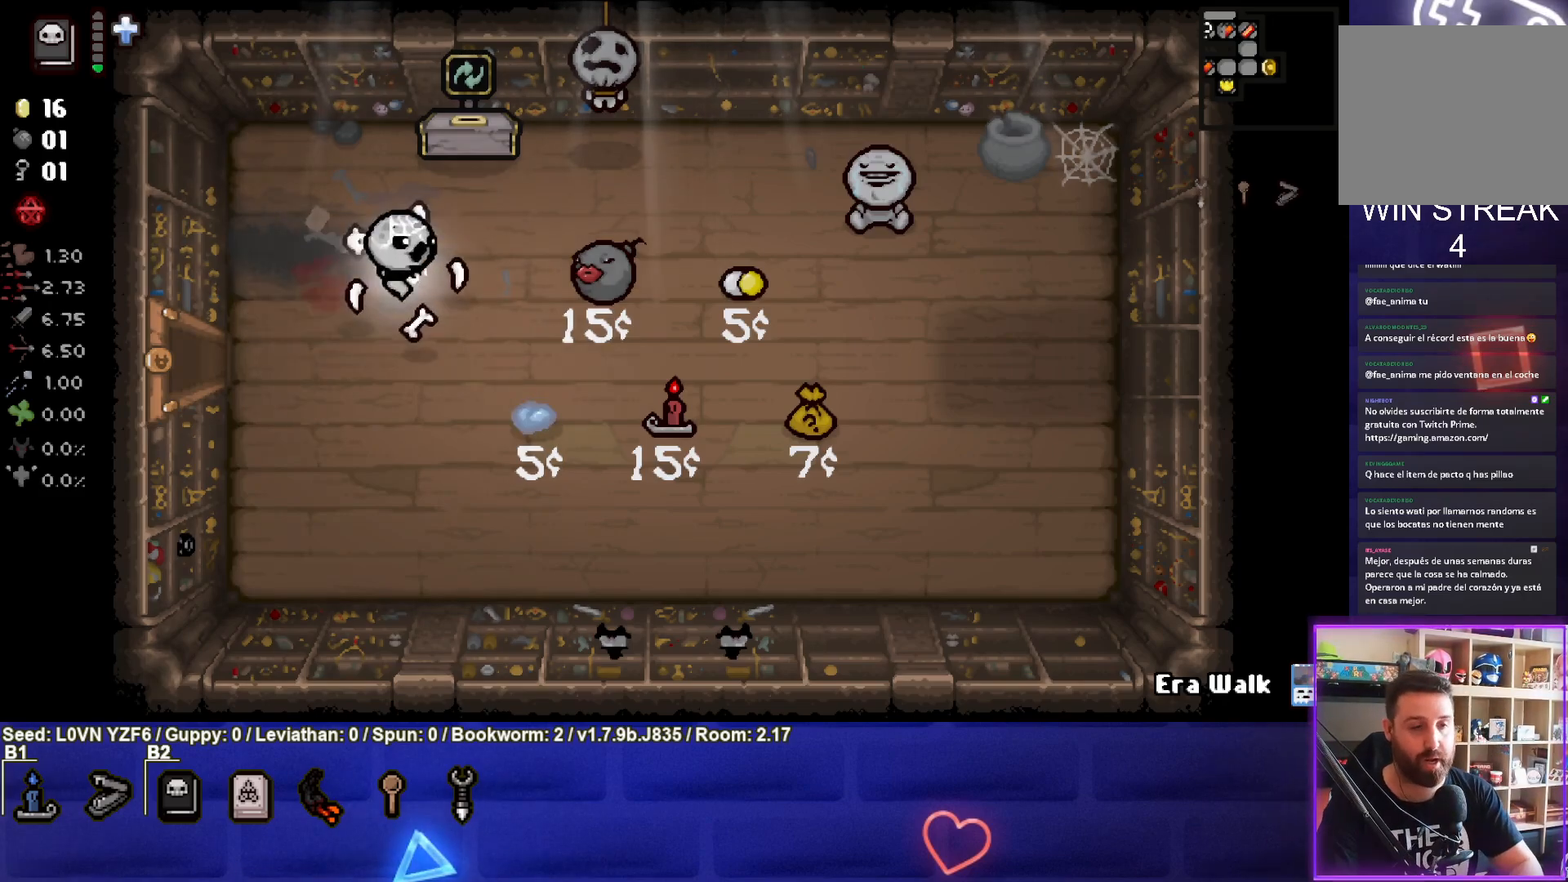
{"buttons": [], "left_stick": "right", "events": []}
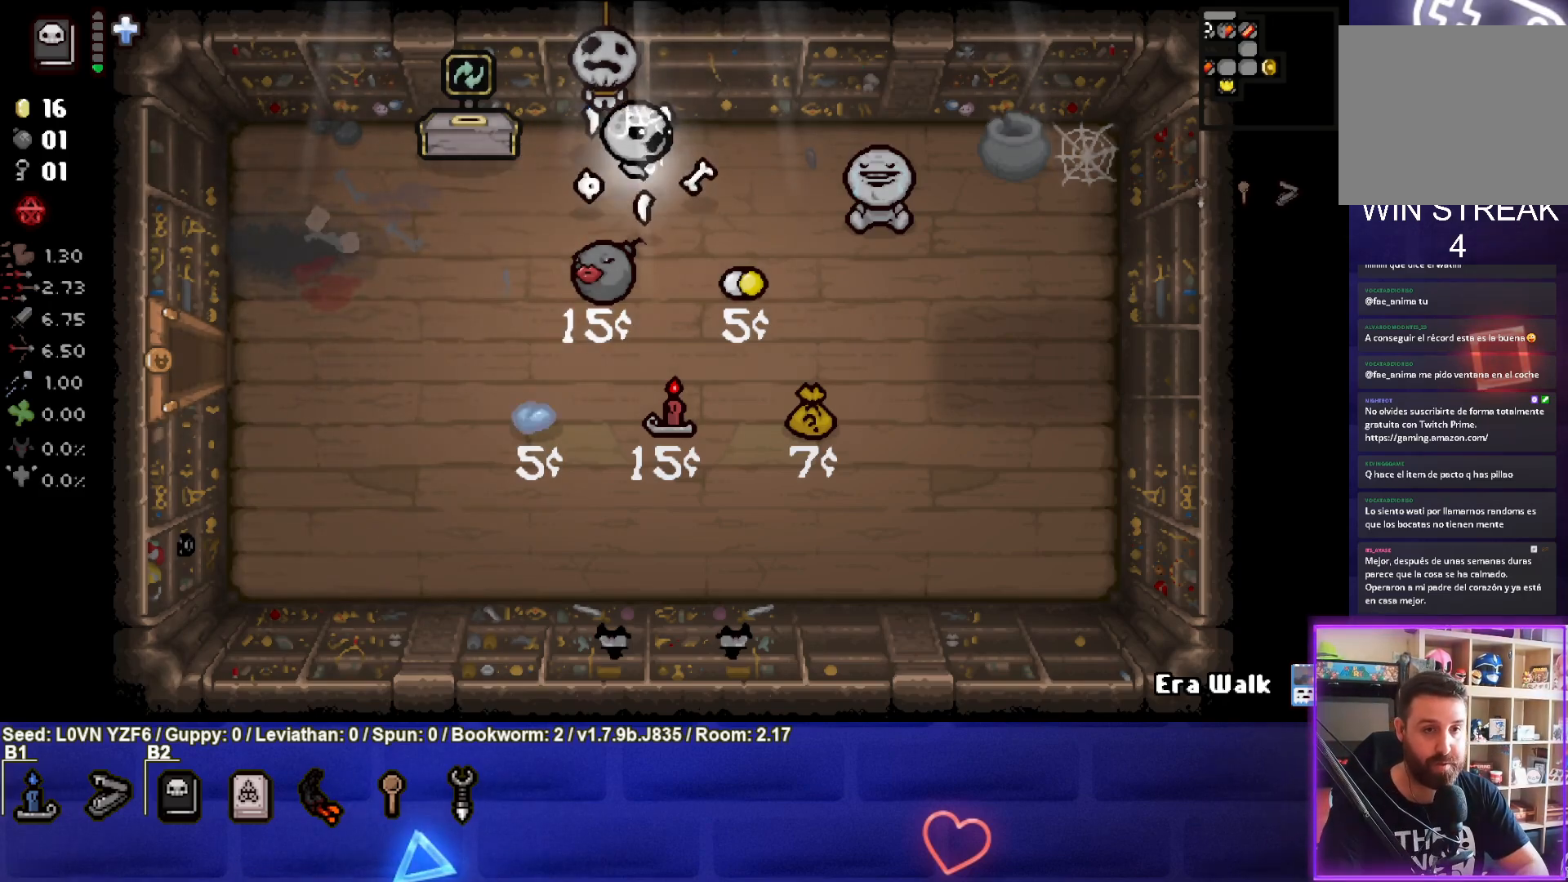
{"buttons": [], "left_stick": "down-right", "events": [[500, "left_stick", "down-right"]]}
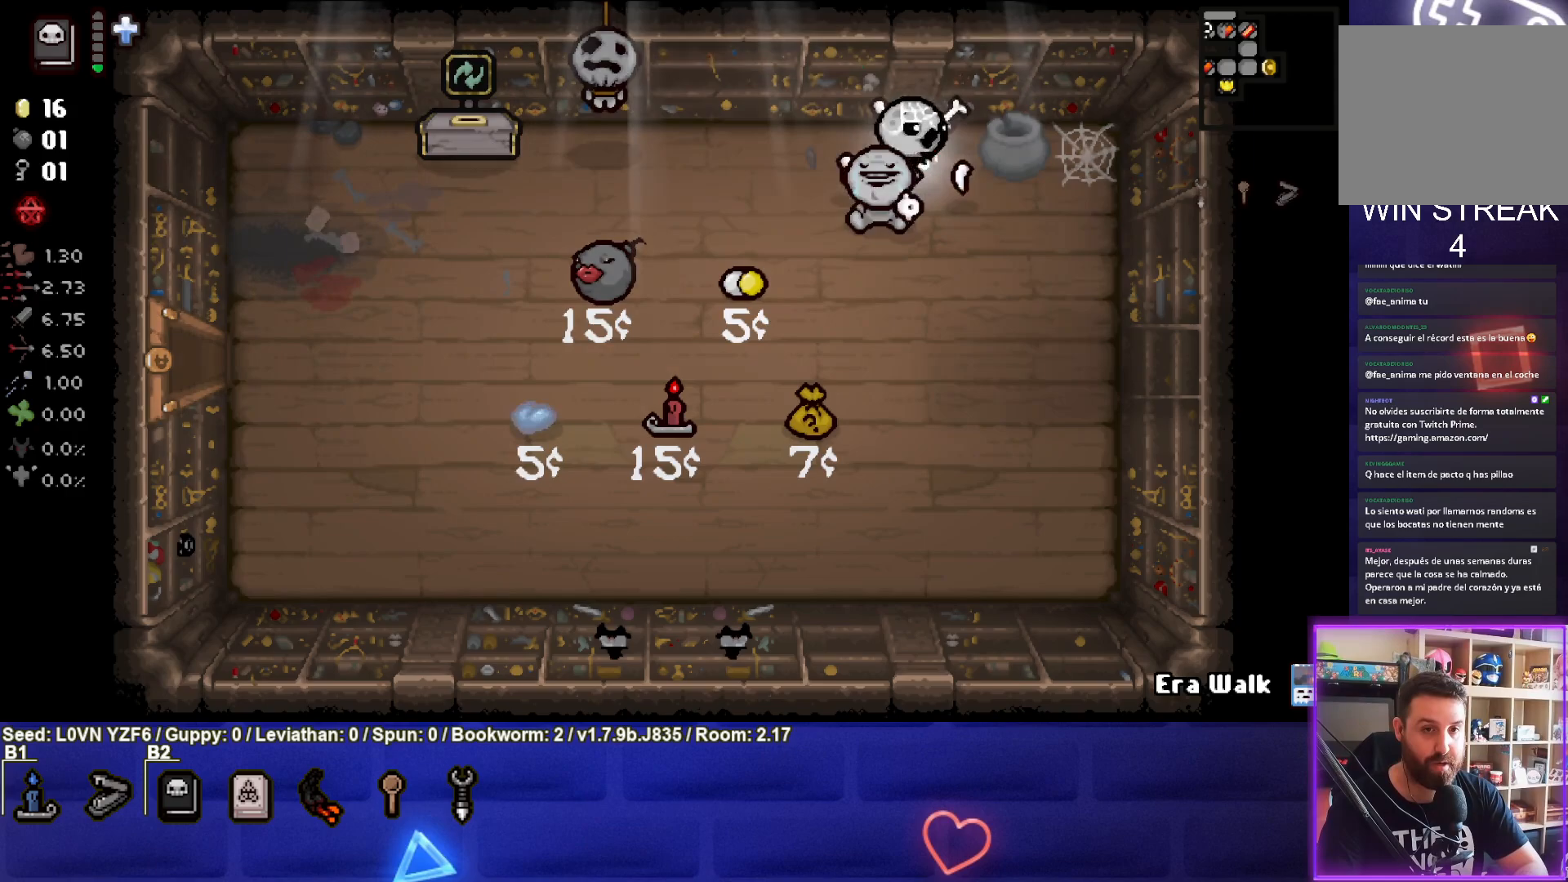
{"buttons": [], "left_stick": "down", "events": [[67, "L1", "down"], [167, "L1", "up"], [367, "left_stick", "down"]]}
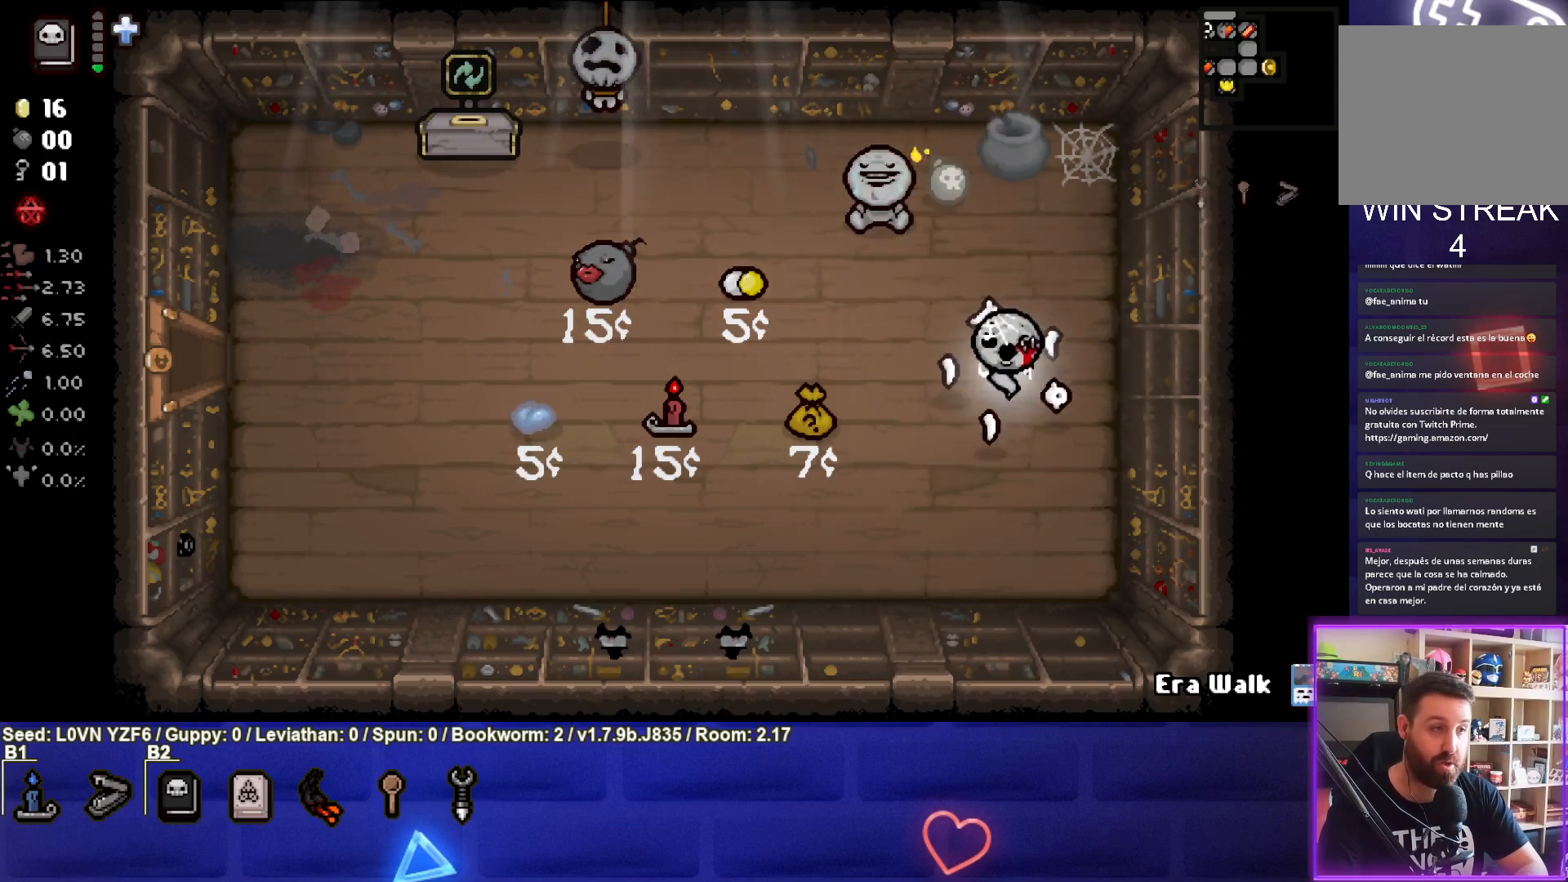
{"buttons": [], "left_stick": "down-left", "events": [[233, "left_stick", "center"], [417, "left_stick", "down-left"]]}
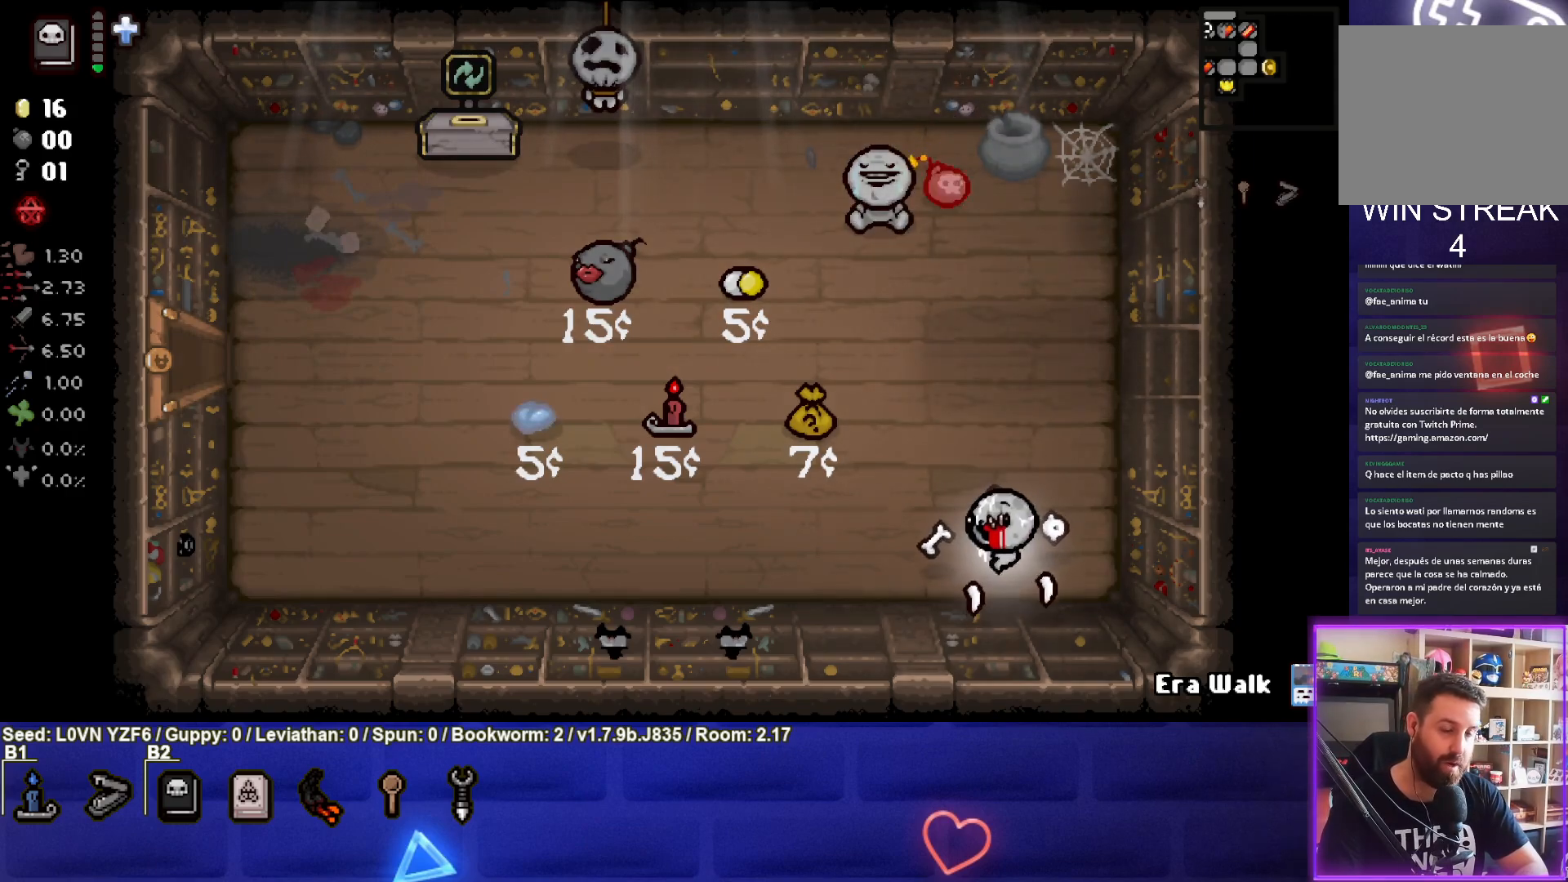
{"buttons": [], "left_stick": "center", "events": [[300, "left_stick", "center"]]}
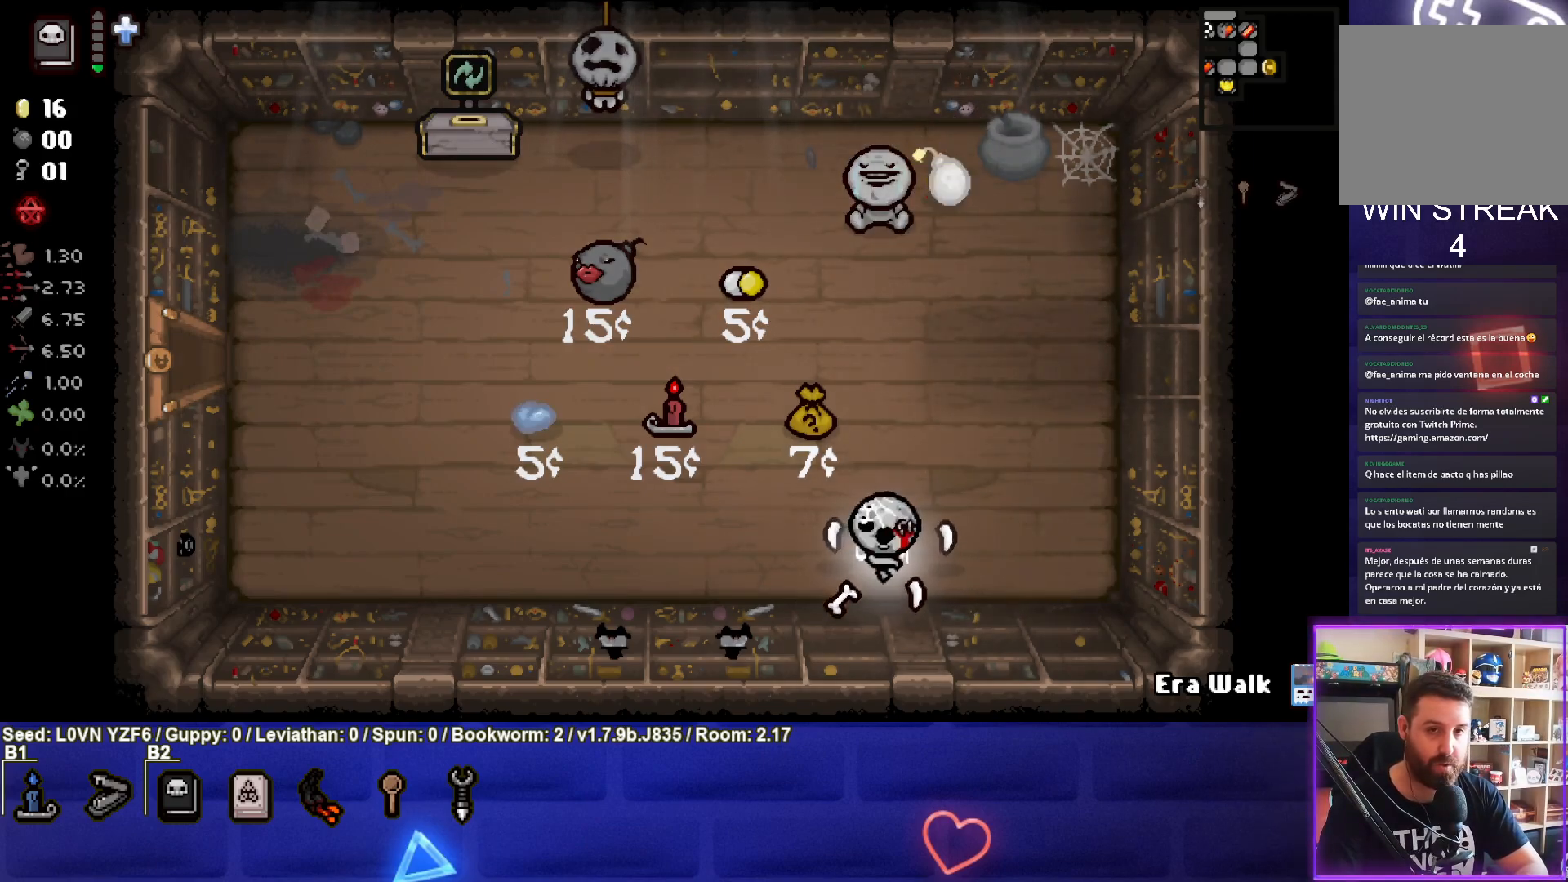
{"buttons": [], "left_stick": "center", "events": []}
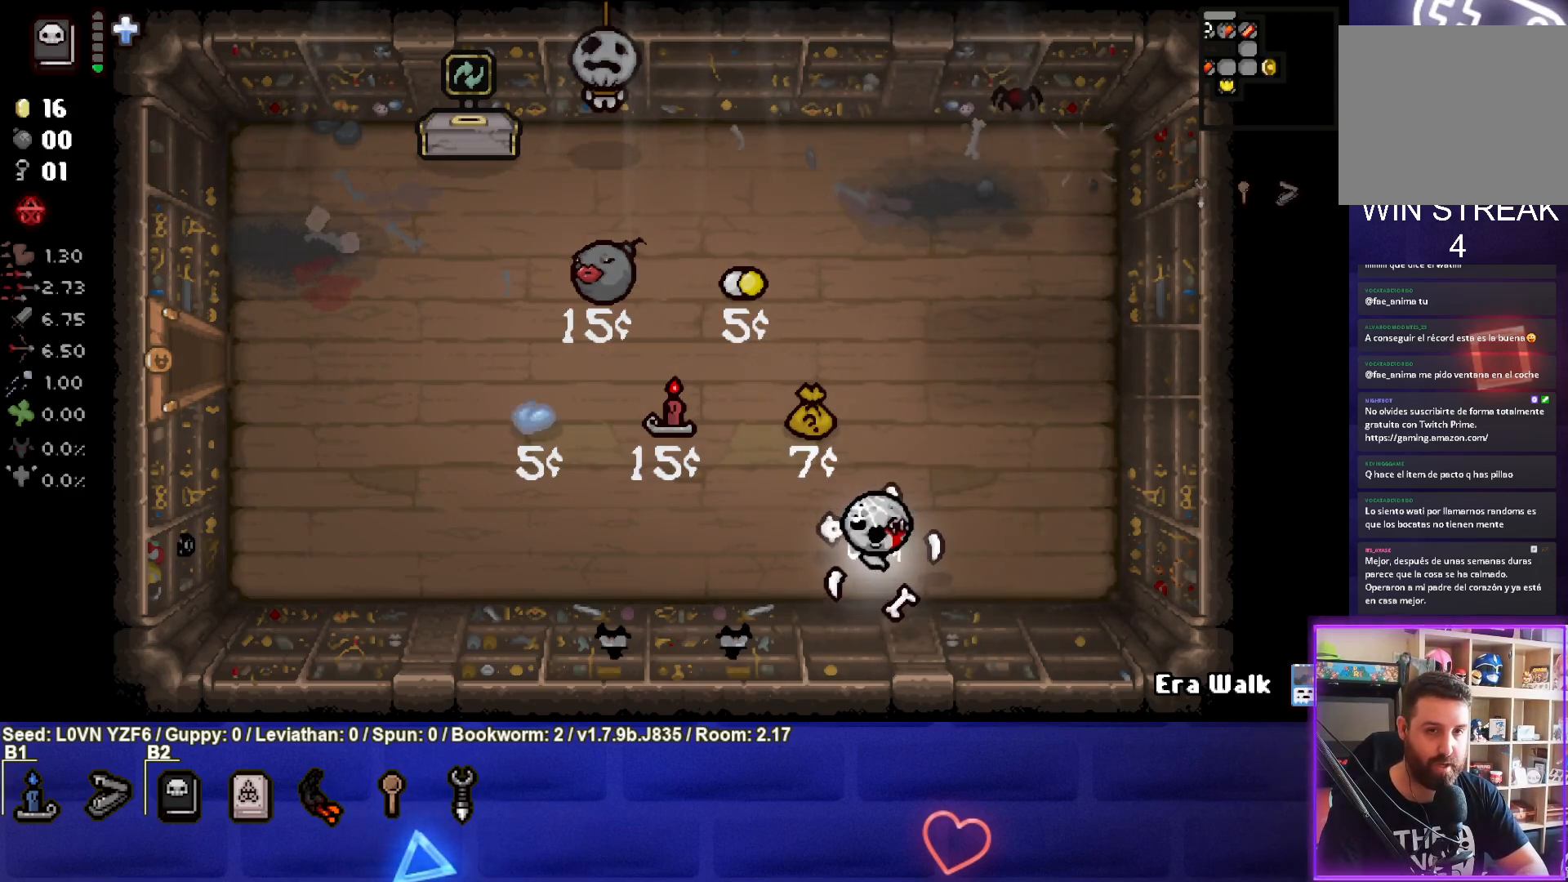
{"buttons": ["TRIANGLE"], "left_stick": "up-right", "events": [[33, "left_stick", "right"], [233, "left_stick", "up-right"], [250, "TRIANGLE", "down"]]}
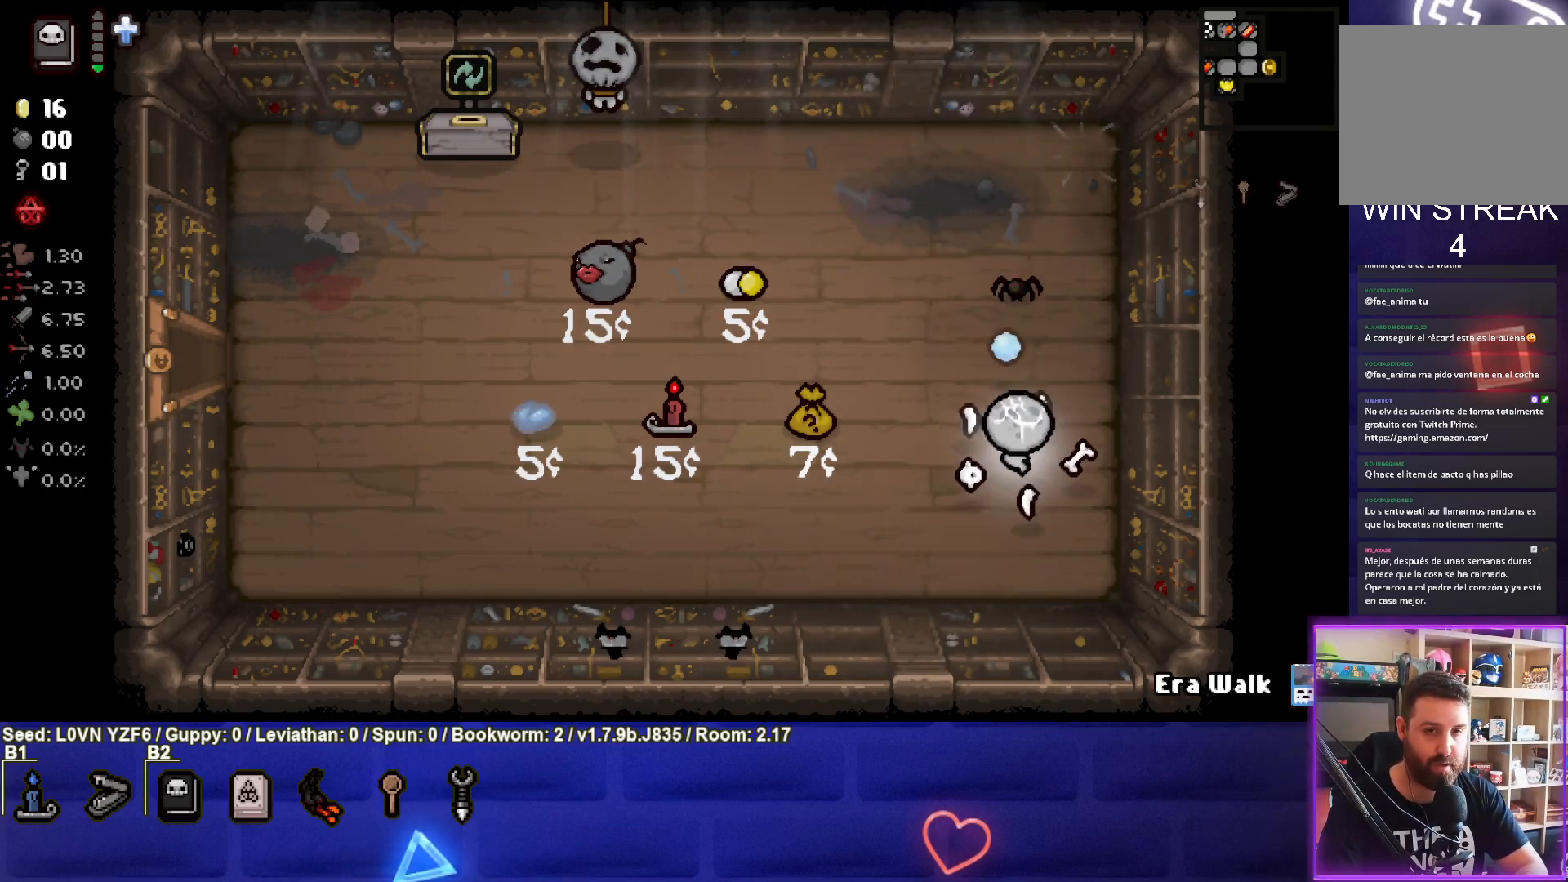
{"buttons": [], "left_stick": "down-left", "events": [[17, "left_stick", "center"], [83, "left_stick", "down"], [150, "left_stick", "down-left"], [317, "TRIANGLE", "up"]]}
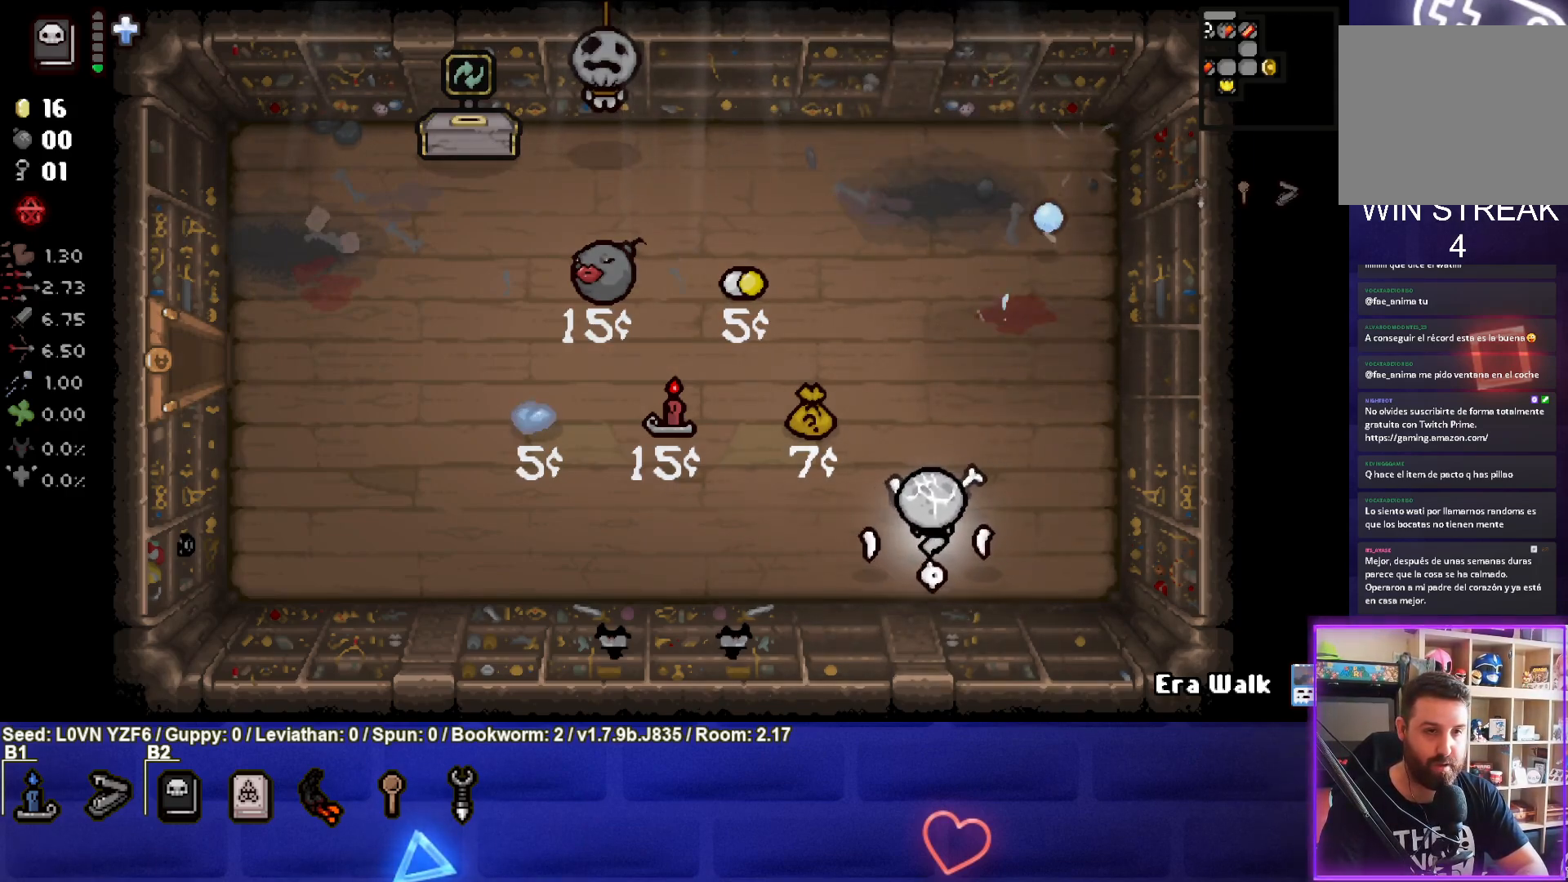
{"buttons": [], "left_stick": "left", "events": [[300, "left_stick", "left"]]}
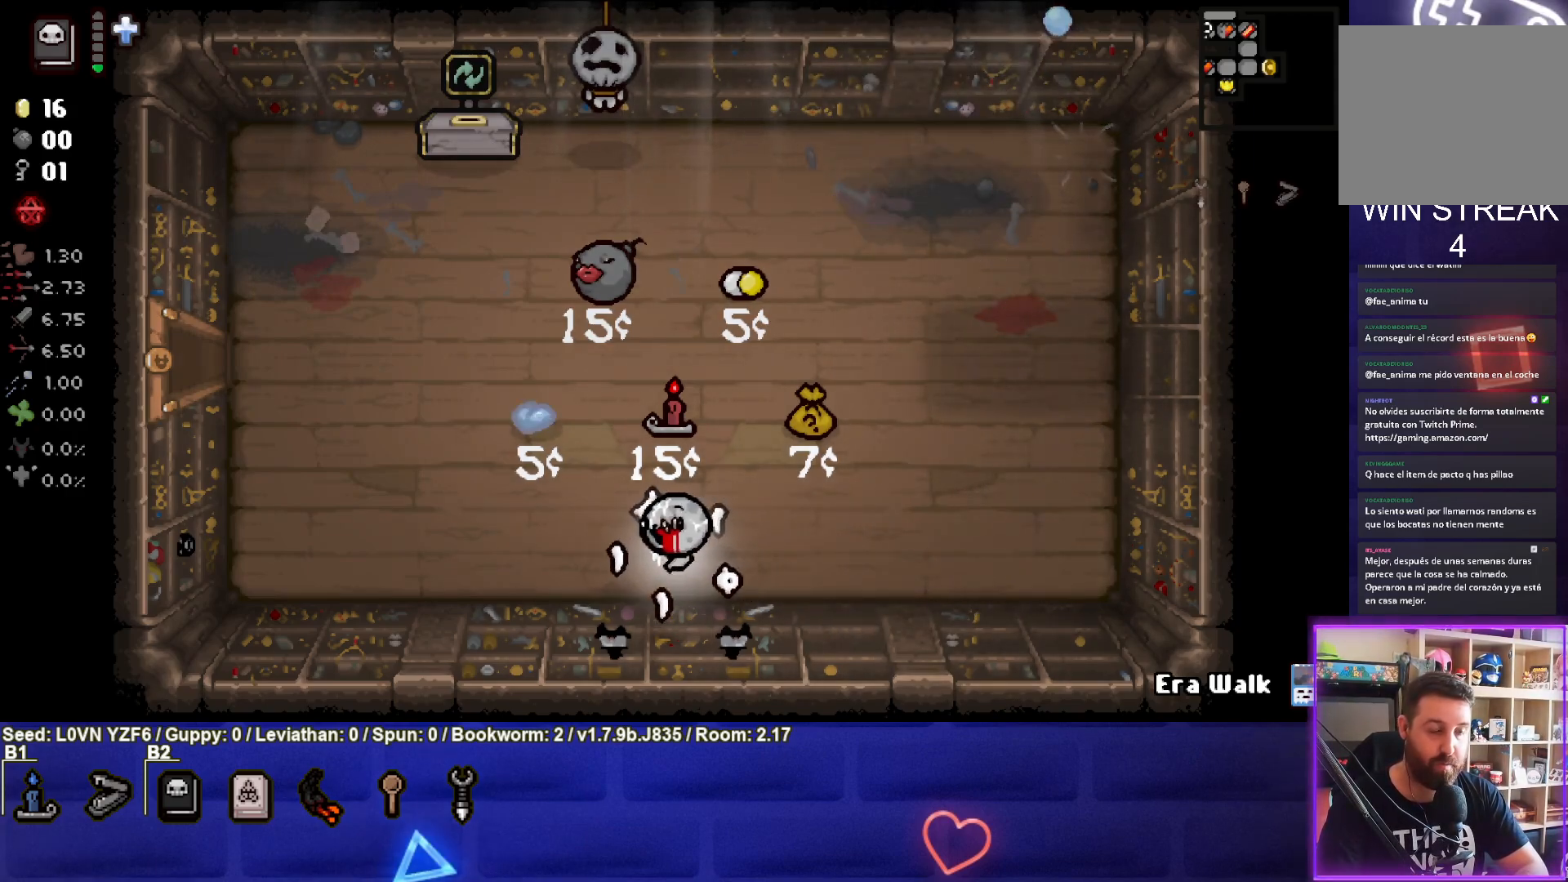
{"buttons": [], "left_stick": "up-left", "events": [[500, "left_stick", "up-left"]]}
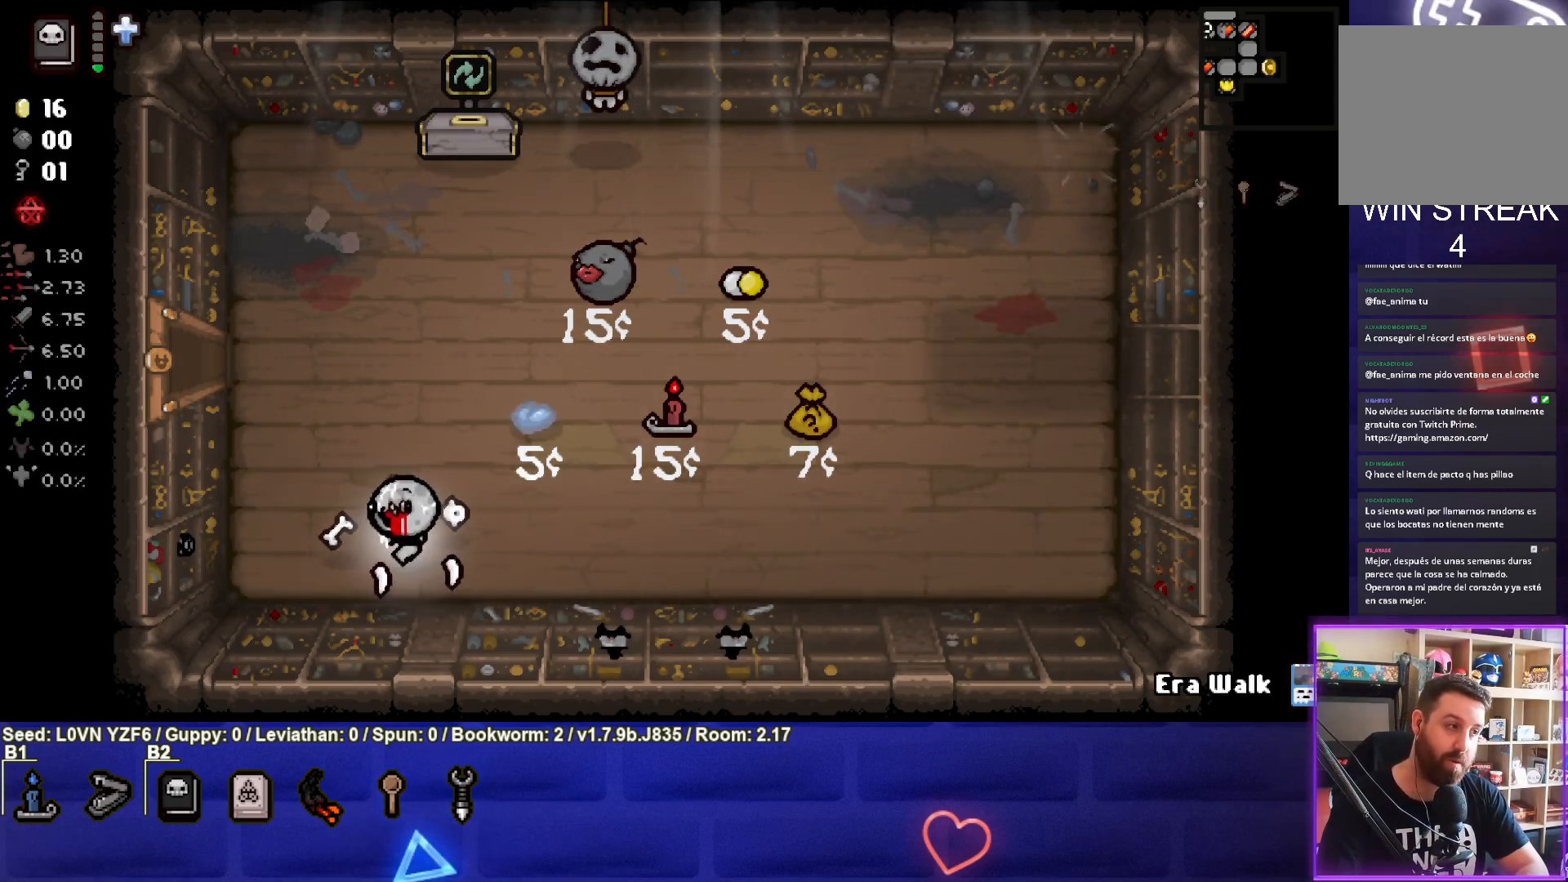
{"buttons": [], "left_stick": "up", "events": [[250, "left_stick", "up"]]}
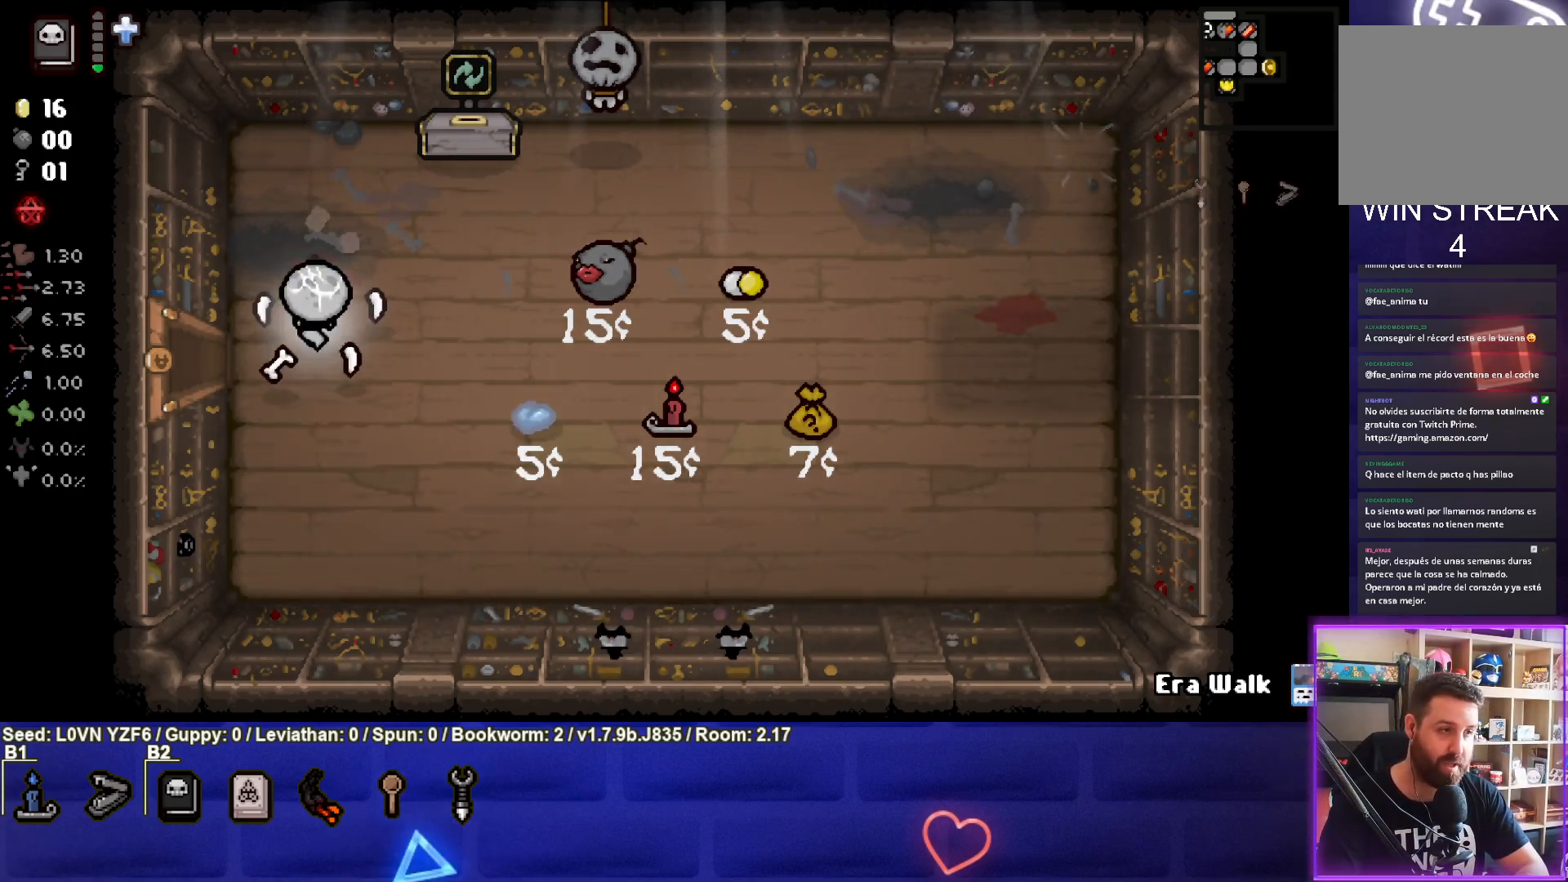
{"buttons": [], "left_stick": "center", "events": [[150, "left_stick", "up-right"], [500, "left_stick", "center"]]}
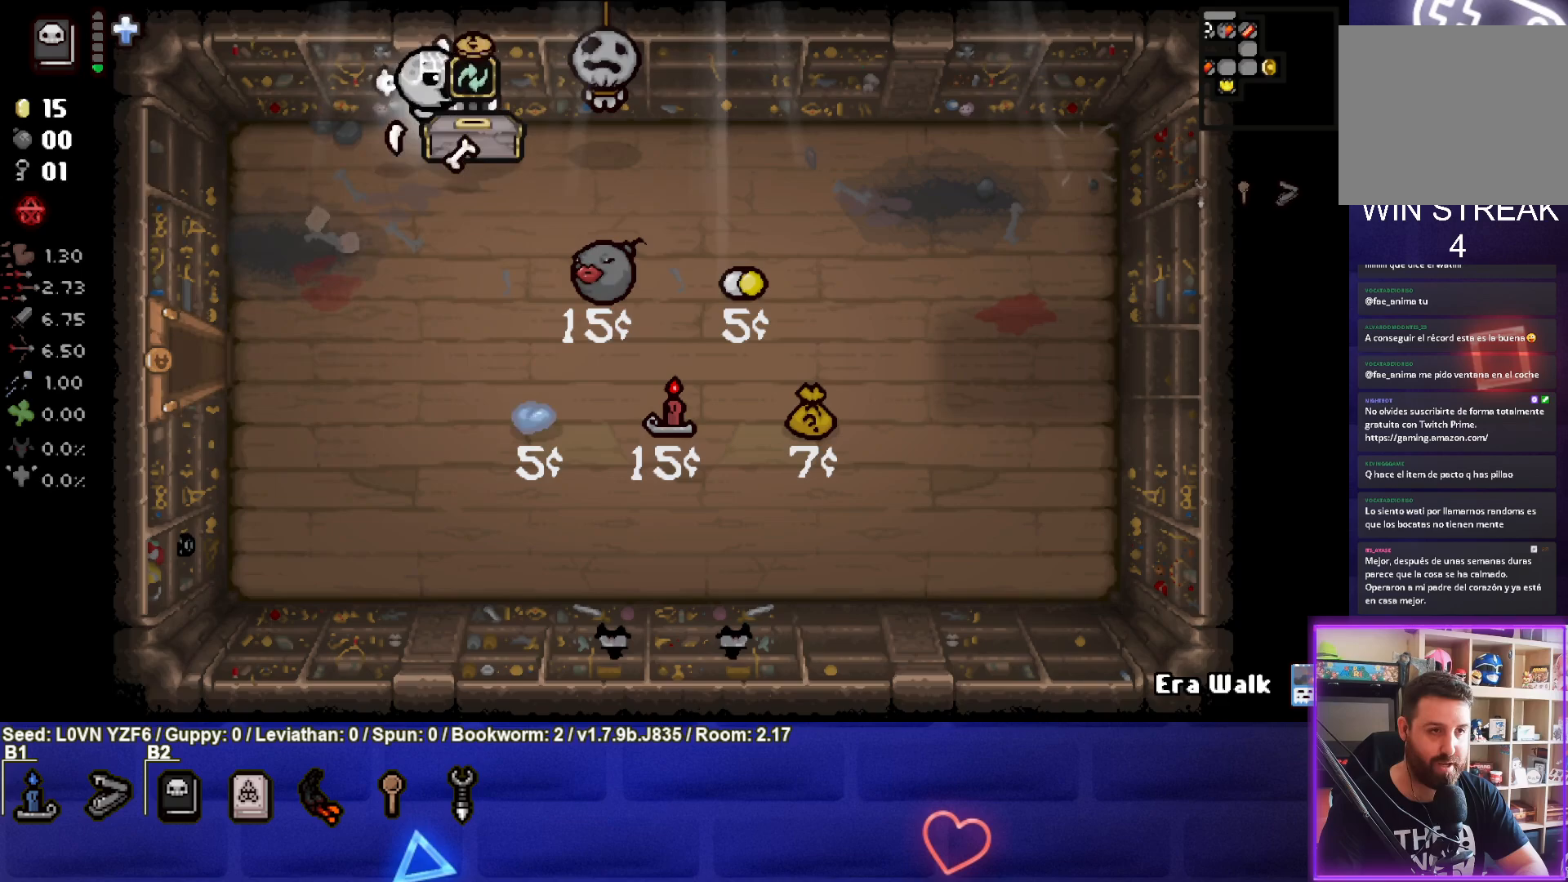
{"buttons": [], "left_stick": "center", "events": []}
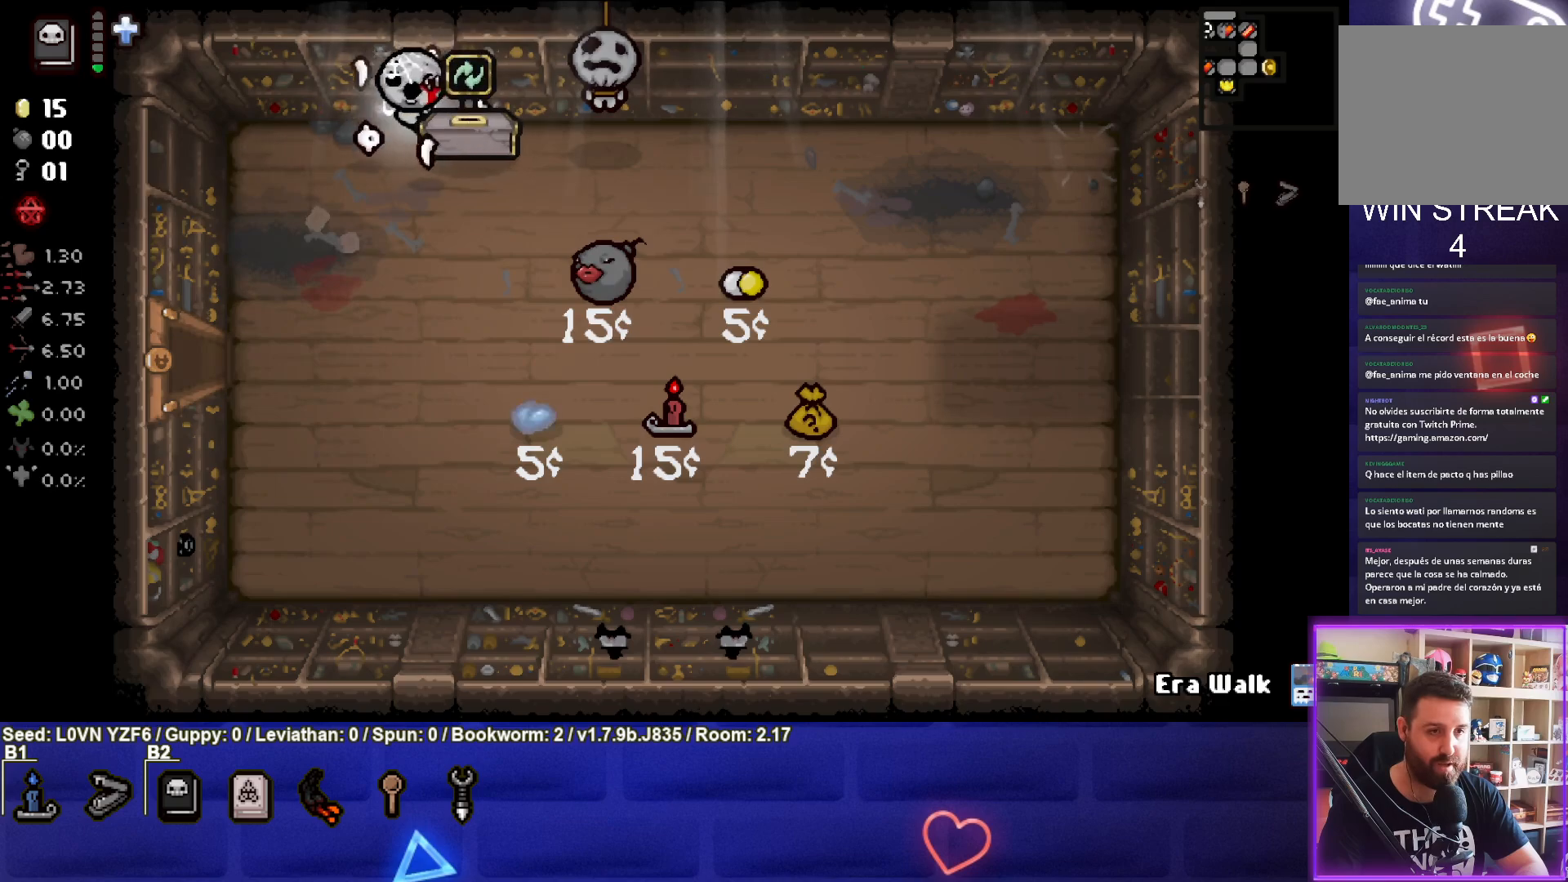
{"buttons": [], "left_stick": "center", "events": [[100, "left_stick", "down-right"], [250, "left_stick", "center"]]}
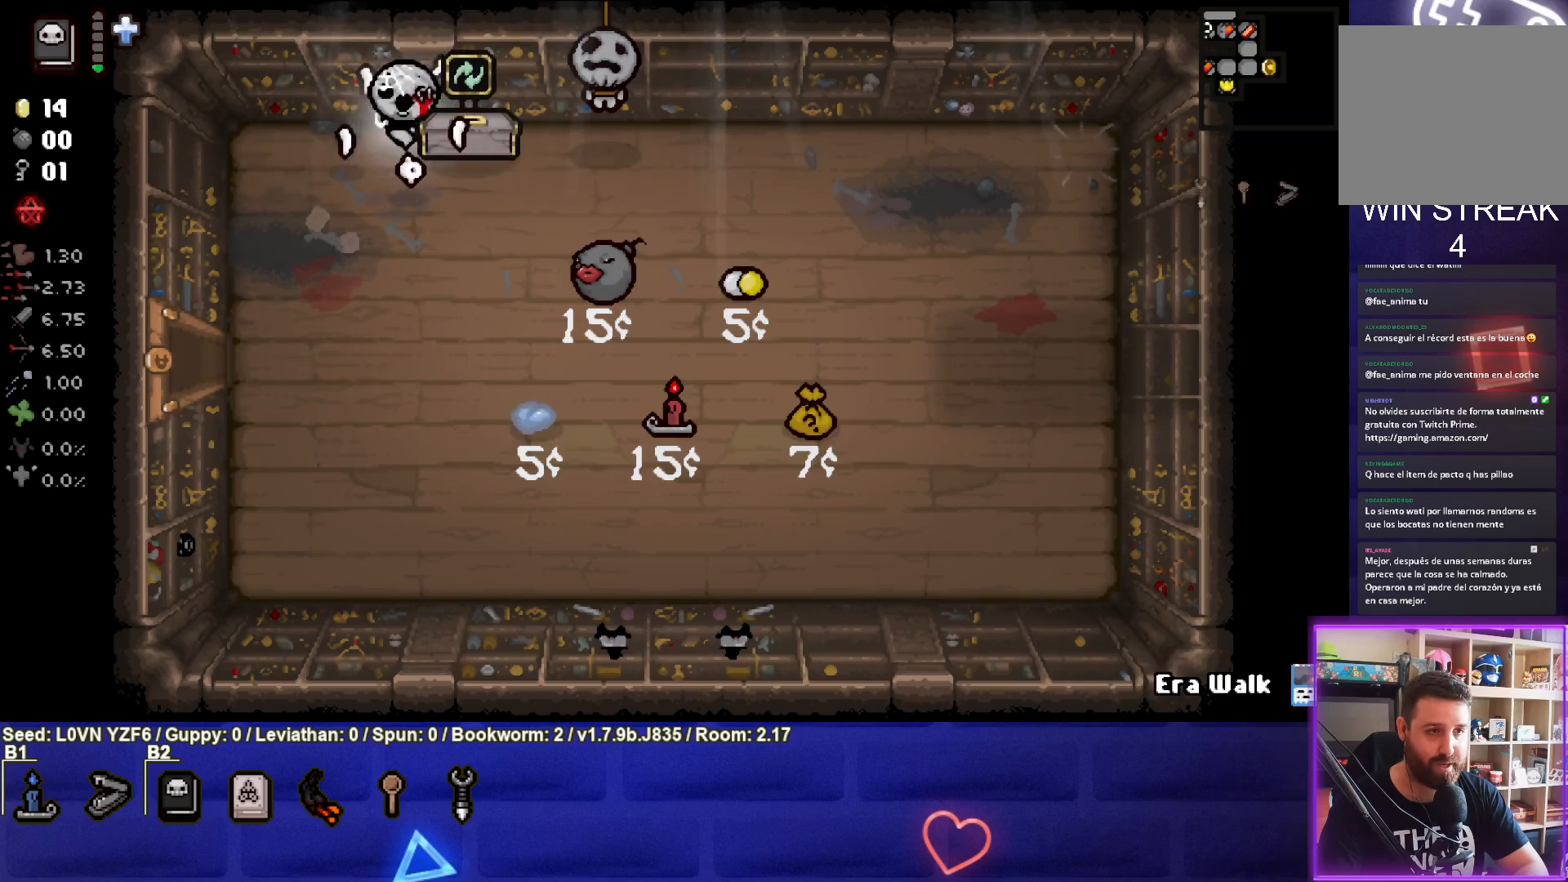
{"buttons": [], "left_stick": "center", "events": [[283, "left_stick", "down-right"], [467, "left_stick", "center"]]}
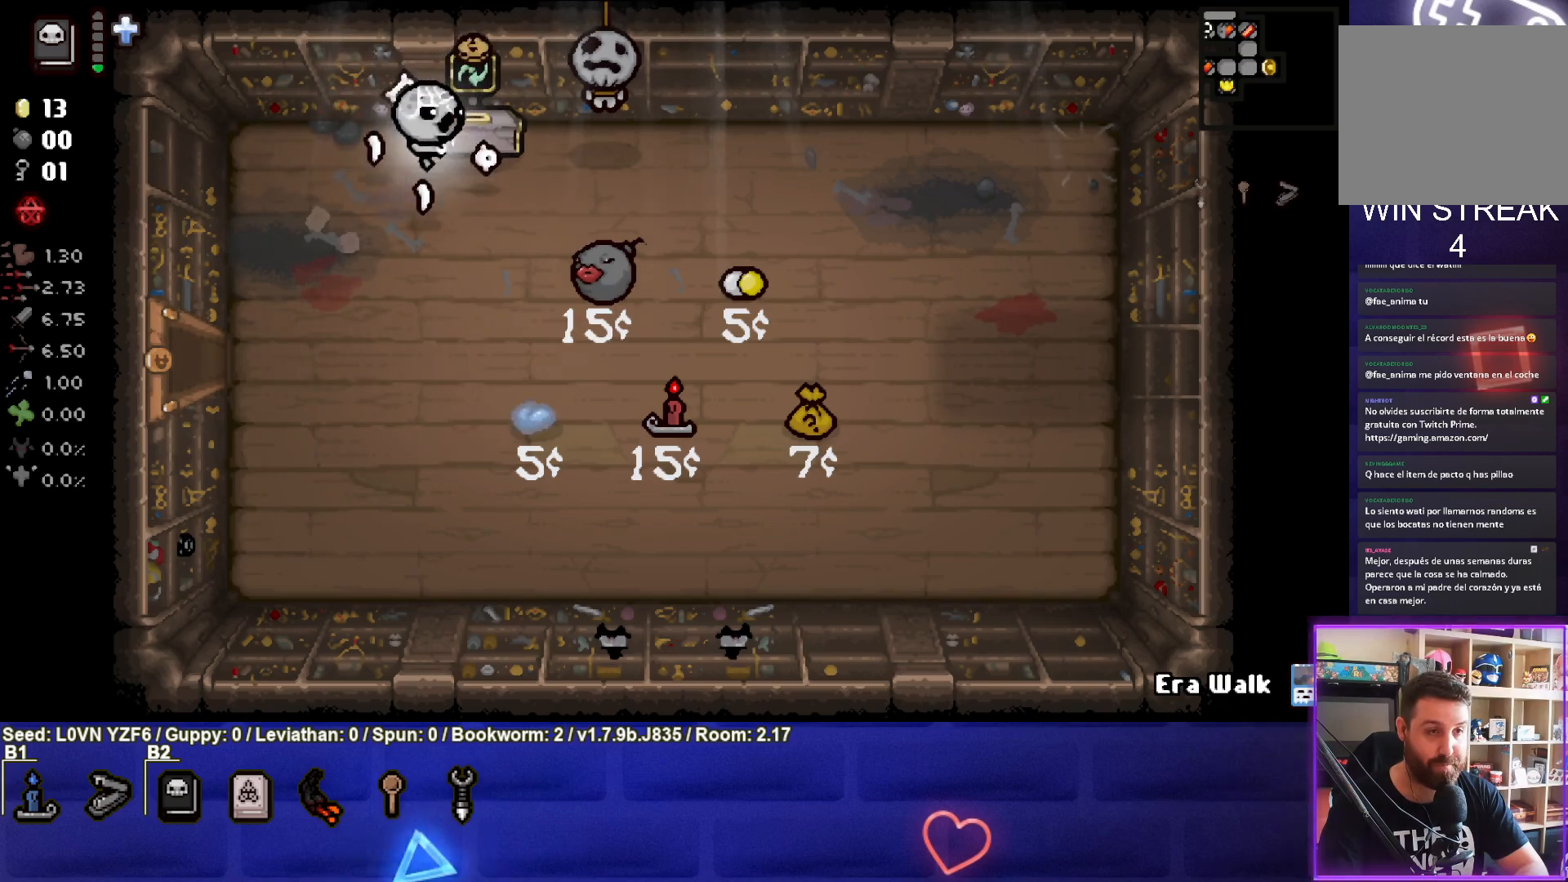
{"buttons": [], "left_stick": "center", "events": []}
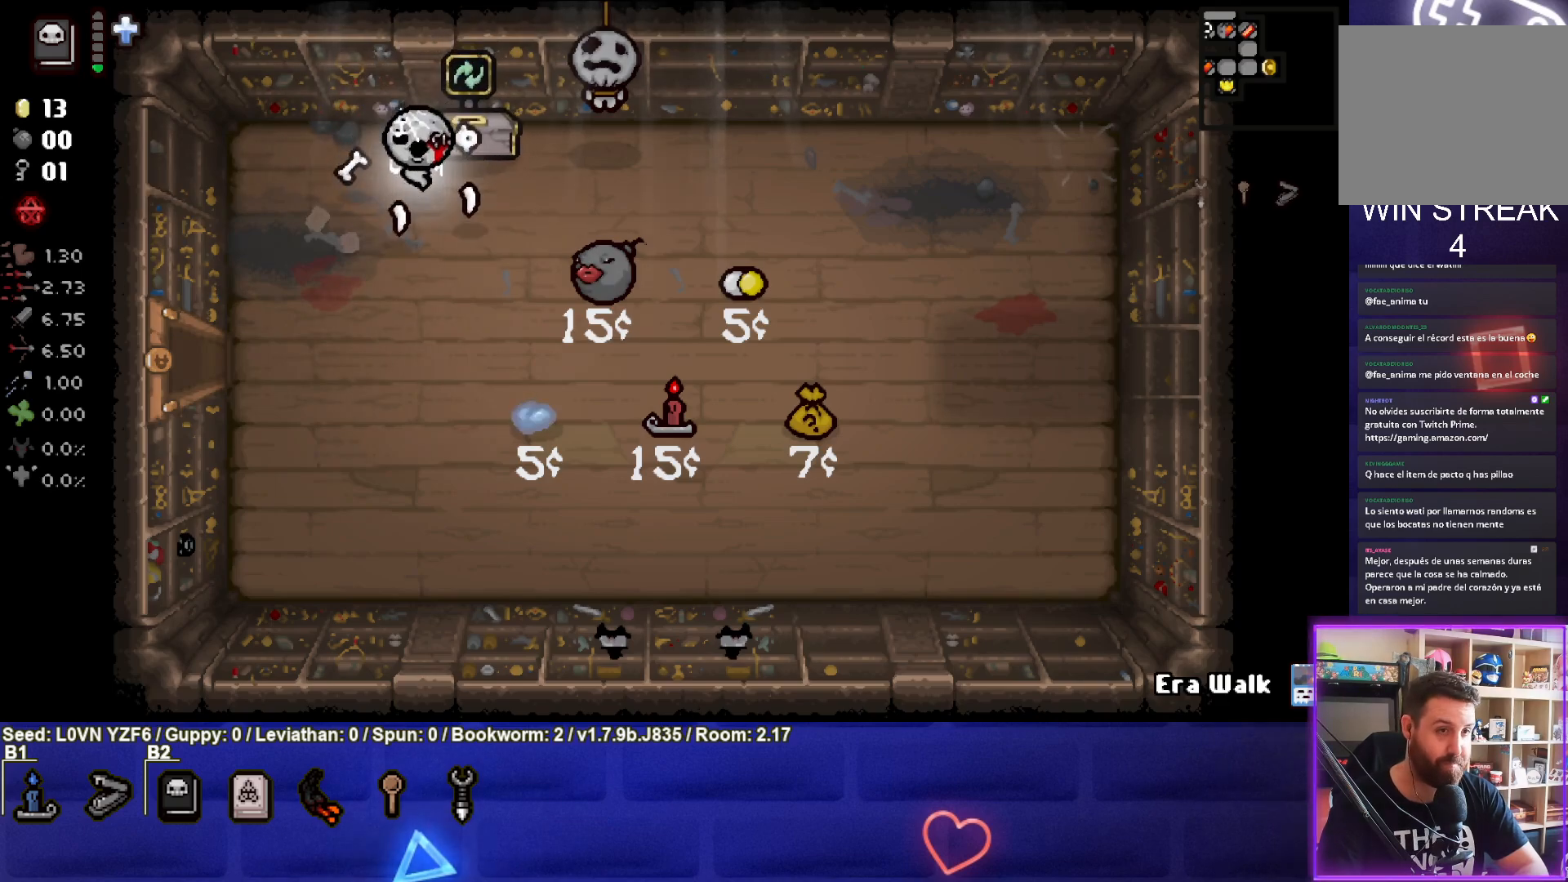
{"buttons": [], "left_stick": "down-left", "events": [[200, "left_stick", "down-left"]]}
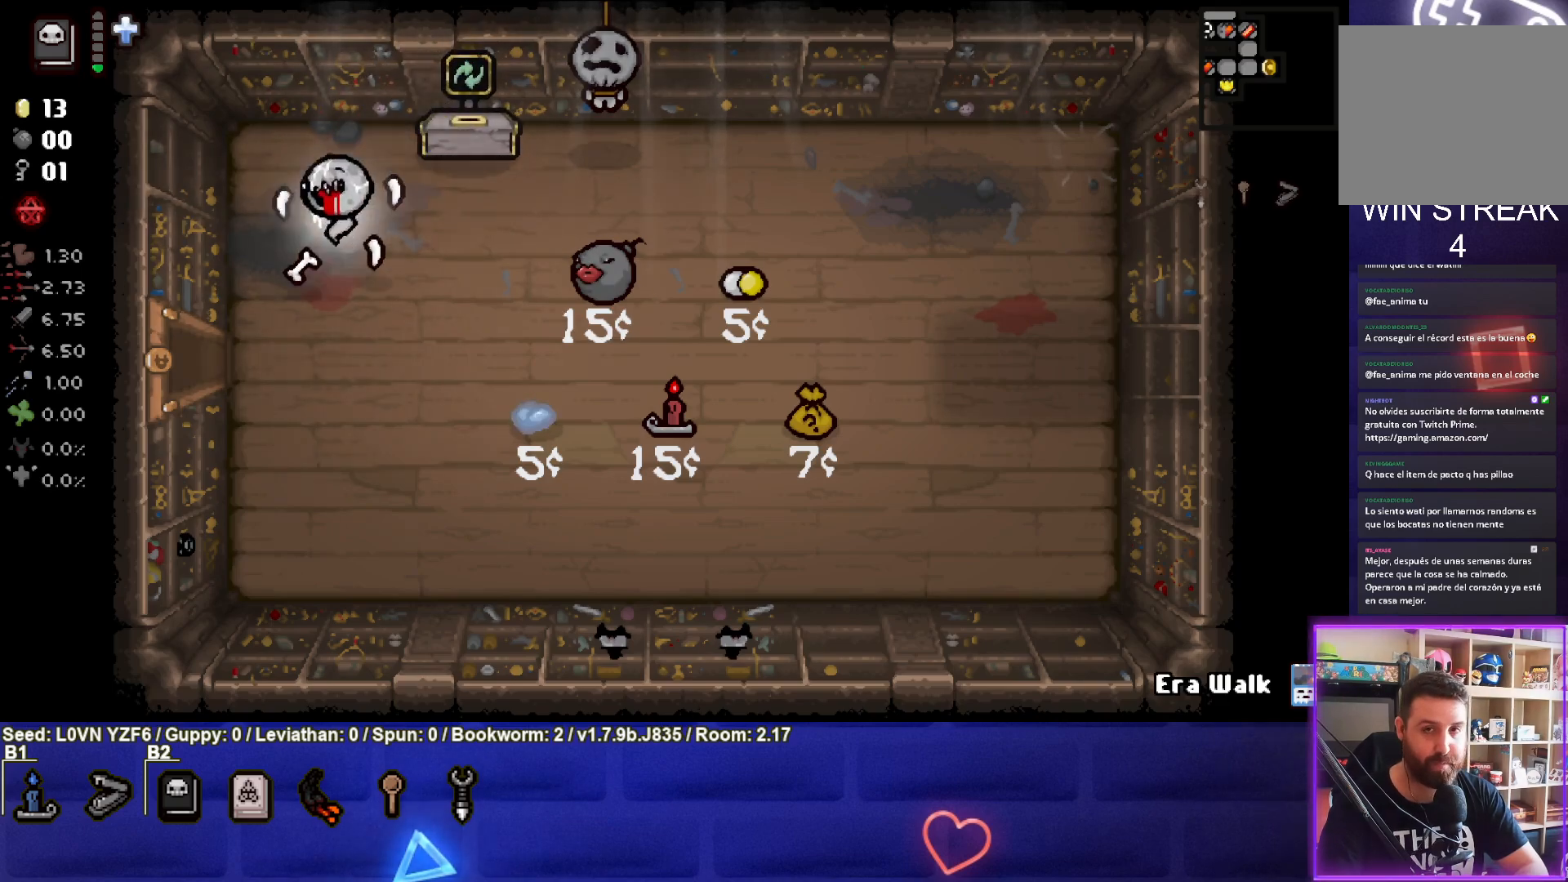
{"buttons": [], "left_stick": "left", "events": [[383, "left_stick", "left"]]}
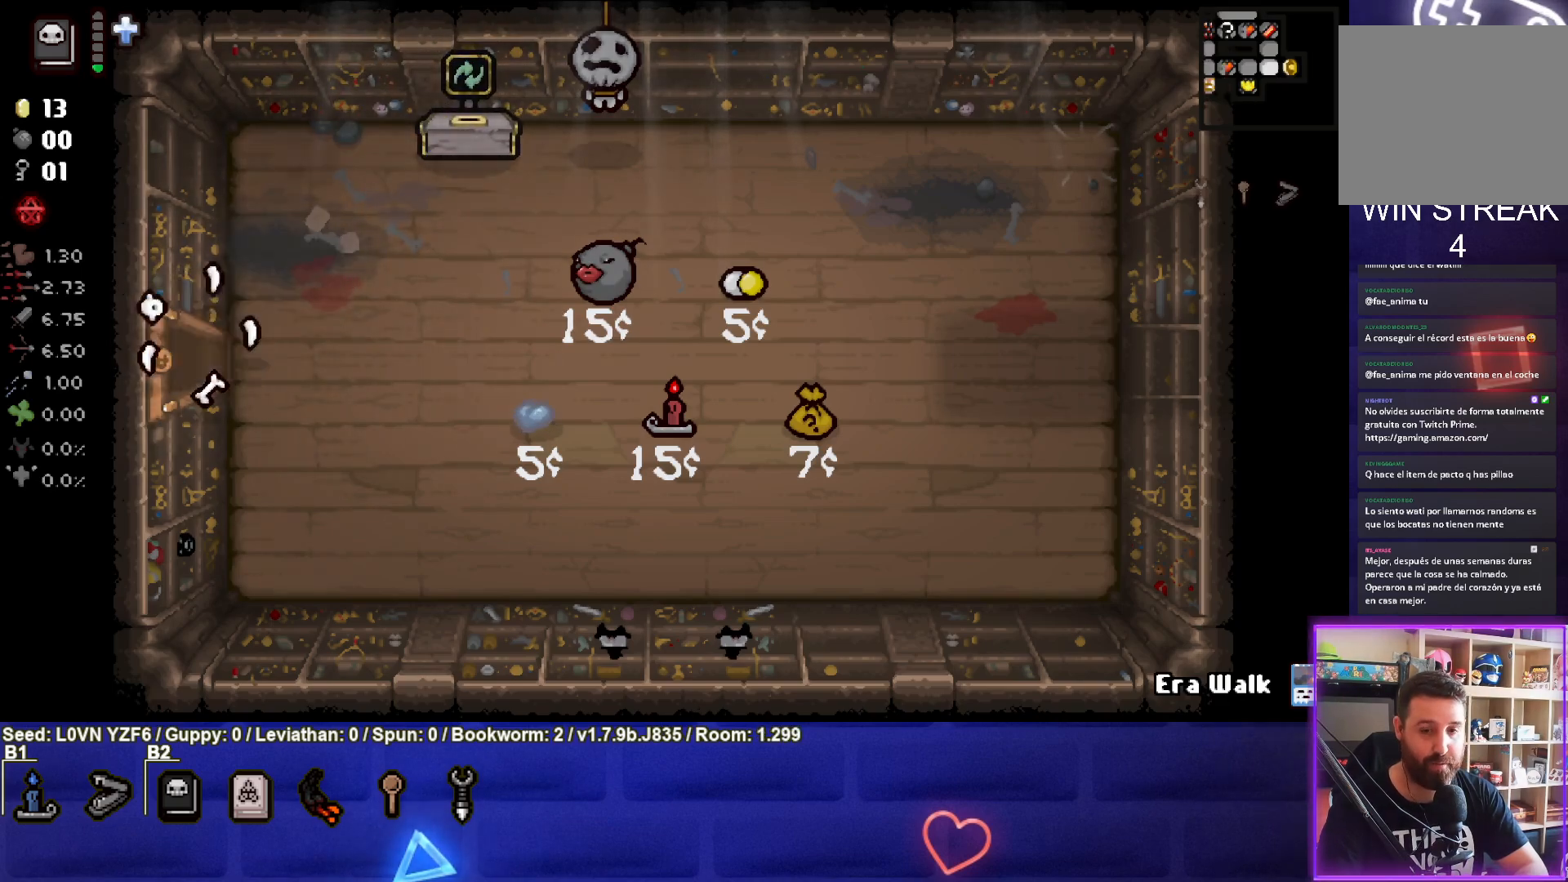
{"buttons": [], "left_stick": "left", "events": [[83, "left_stick", "center"], [283, "left_stick", "left"]]}
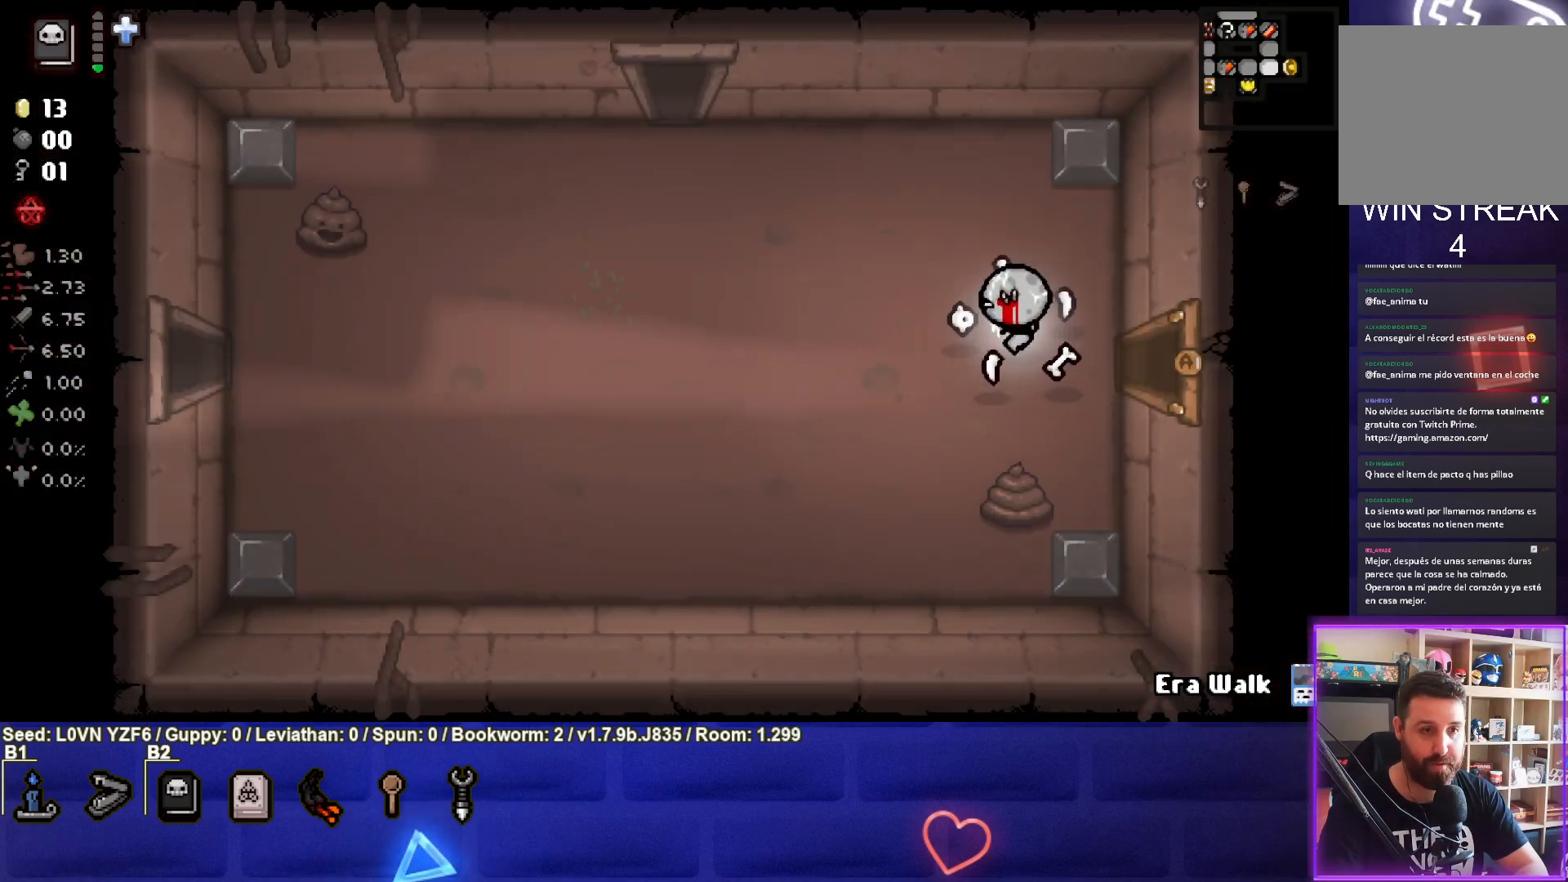
{"buttons": ["CROSS"], "left_stick": "center", "events": [[150, "left_stick", "down"], [250, "left_stick", "down-right"], [317, "CROSS", "down"], [450, "left_stick", "center"]]}
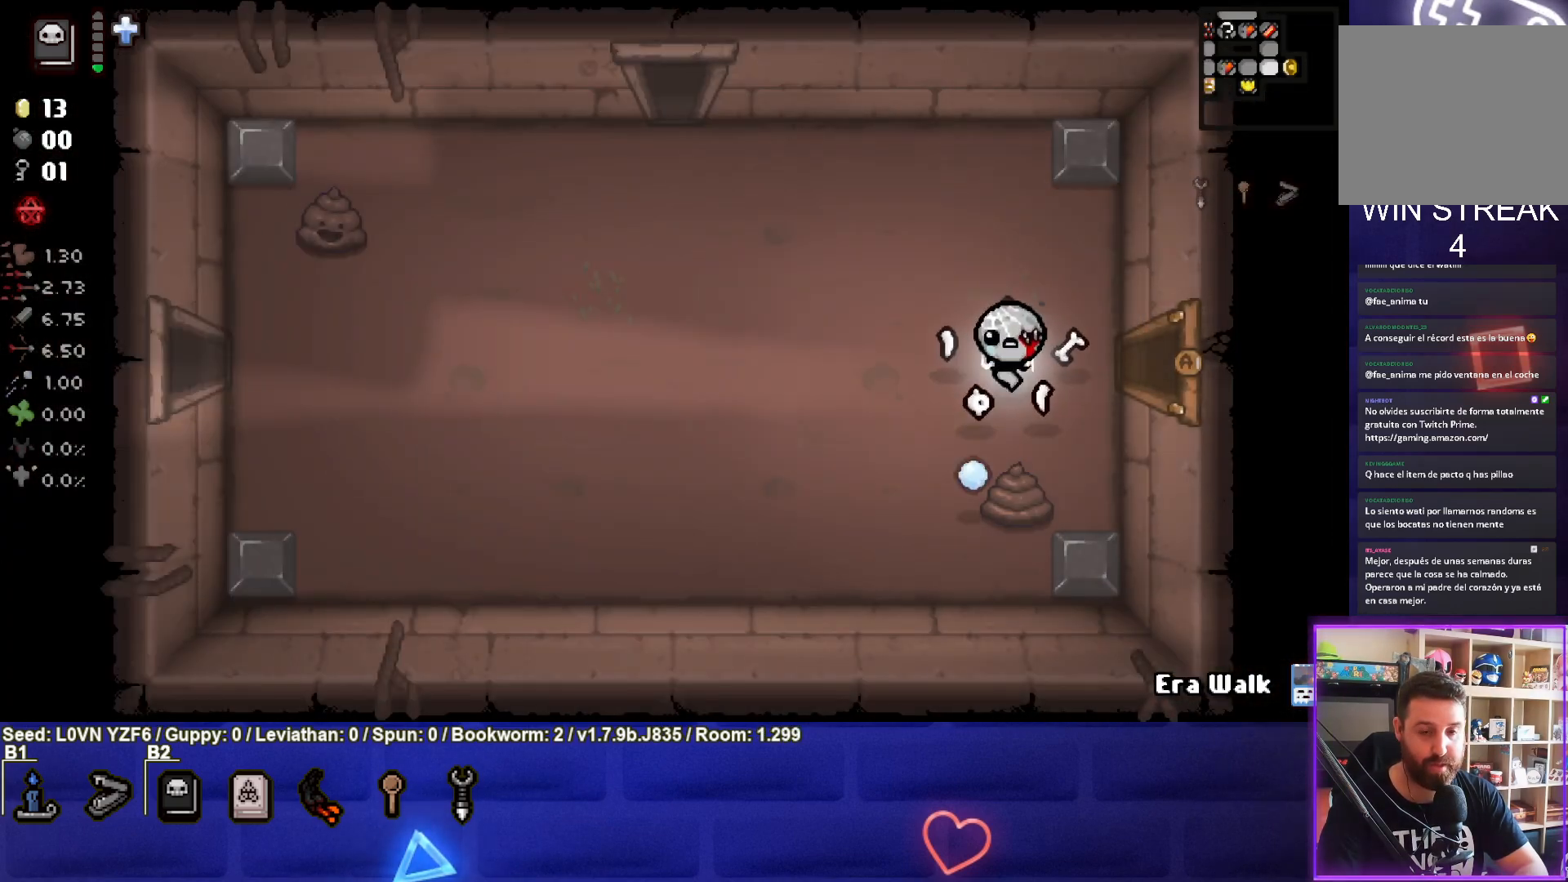
{"buttons": ["CROSS"], "left_stick": "up-left", "events": [[450, "left_stick", "up-left"]]}
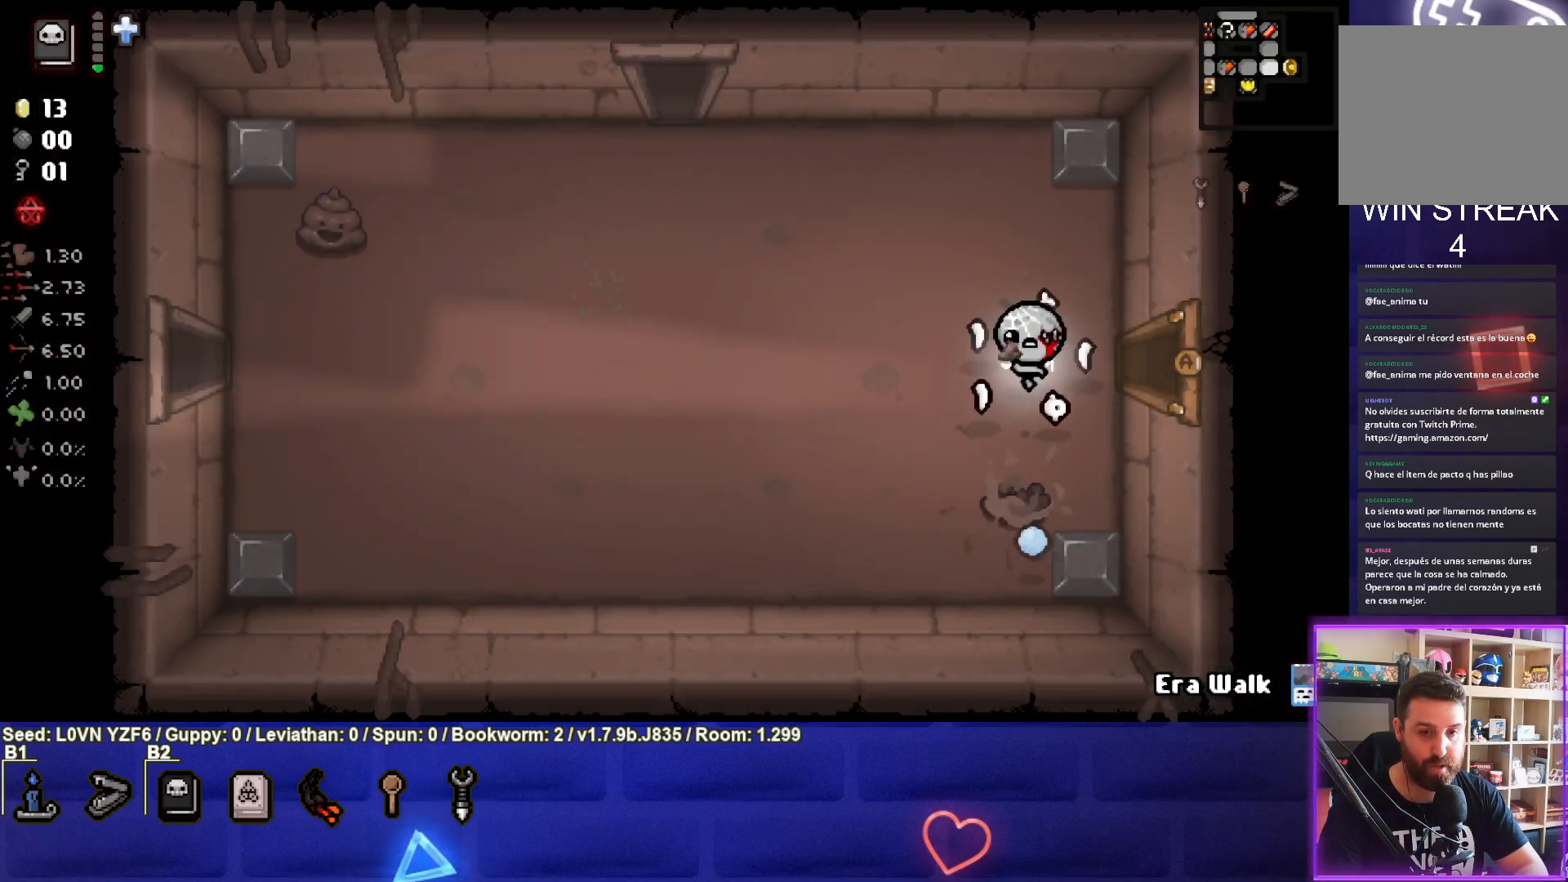
{"buttons": [], "left_stick": "up-left", "events": [[83, "CROSS", "up"]]}
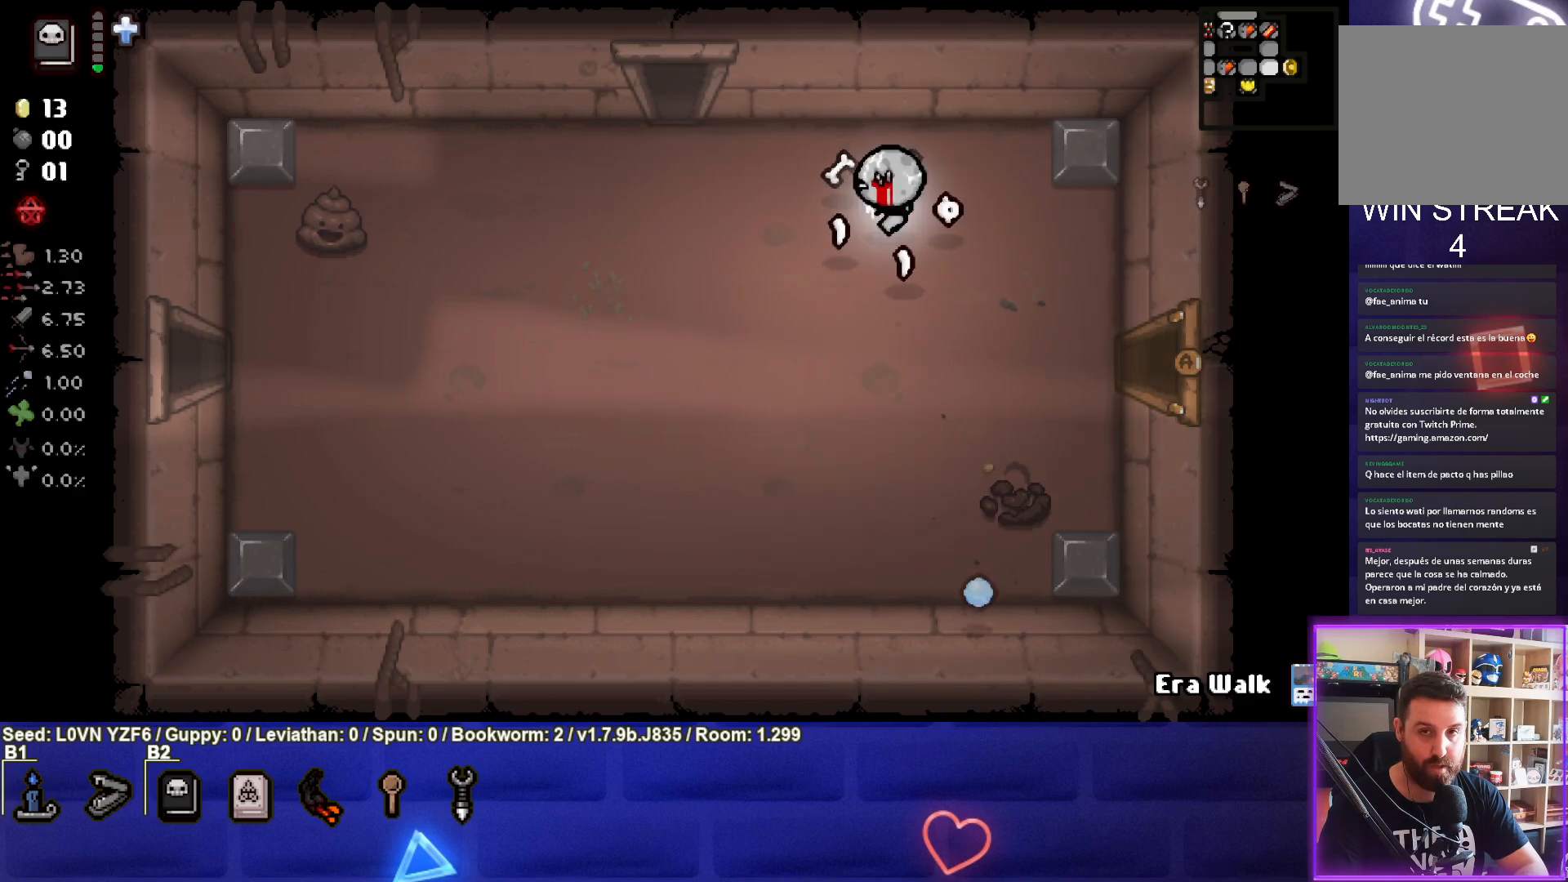
{"buttons": [], "left_stick": "up-left", "events": []}
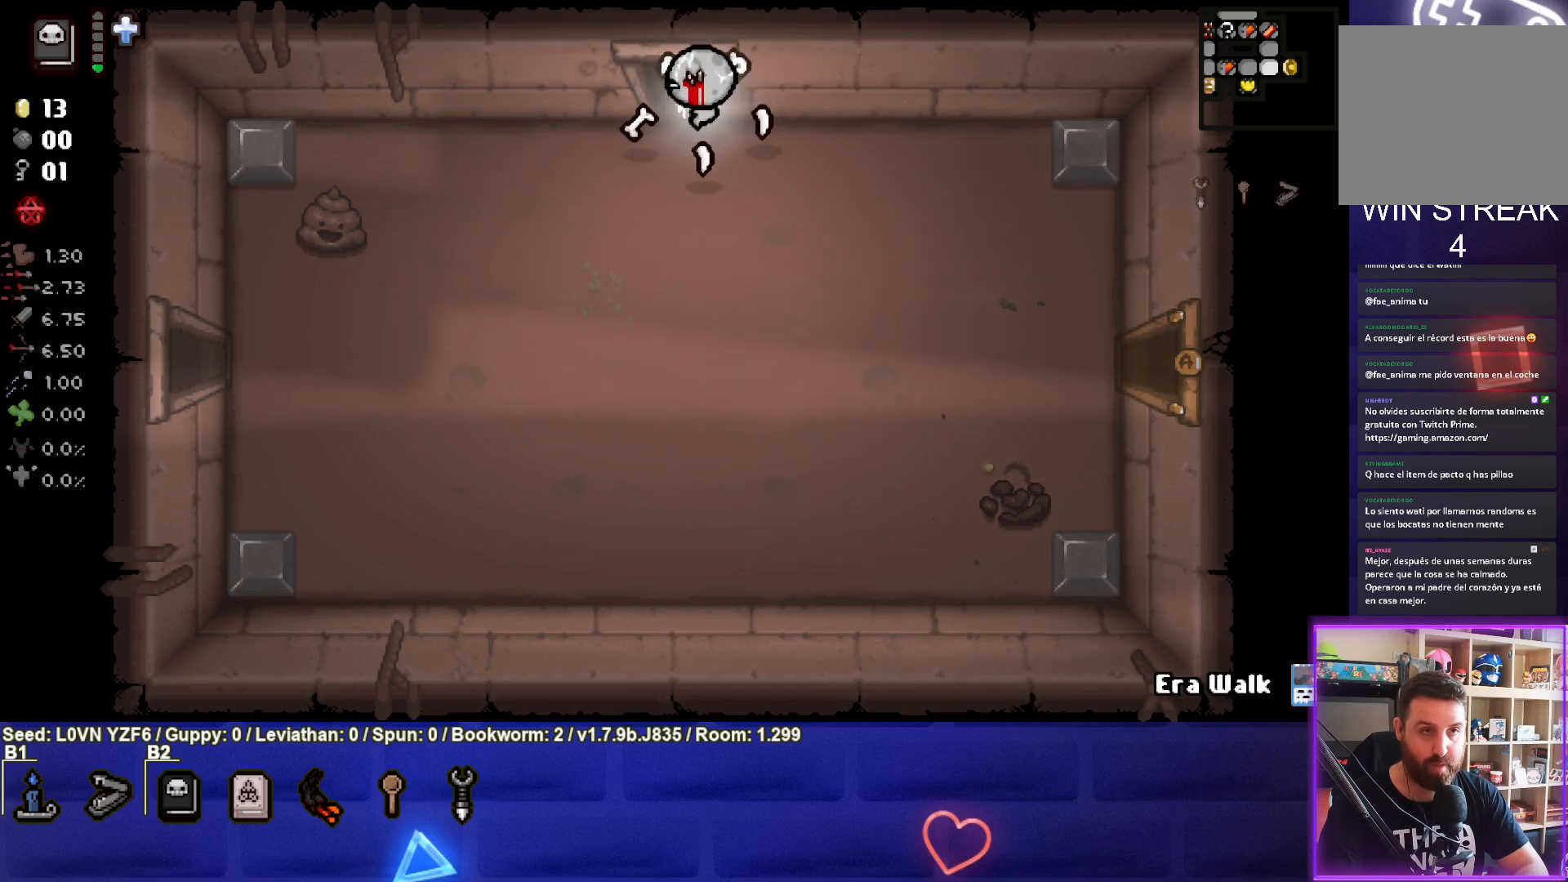
{"buttons": [], "left_stick": "center", "events": [[350, "left_stick", "center"]]}
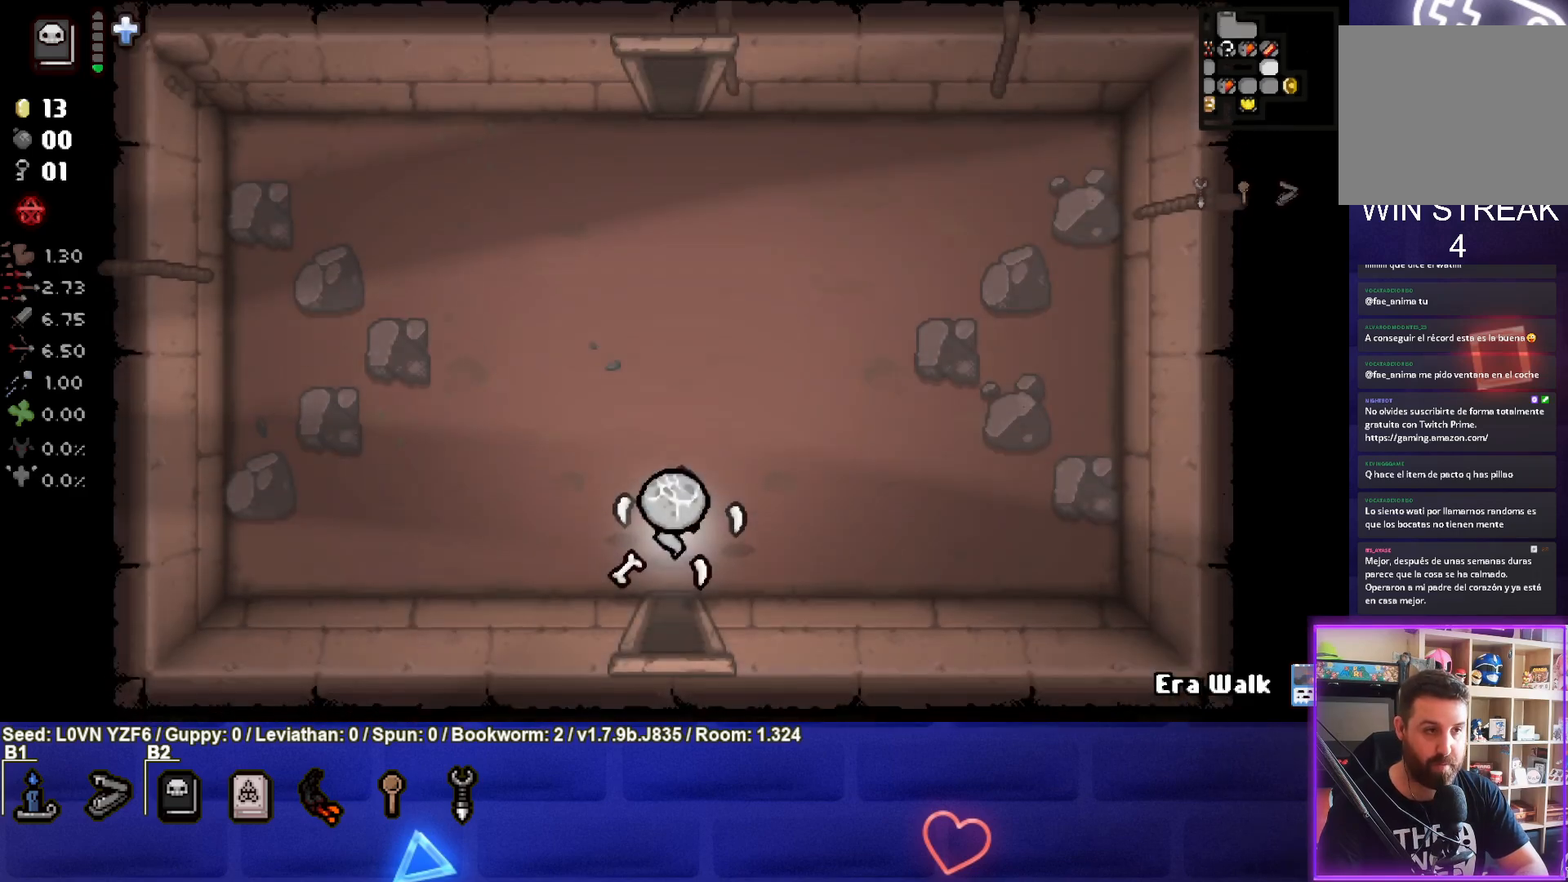
{"buttons": [], "left_stick": "up", "events": [[117, "left_stick", "up-left"], [333, "left_stick", "up"]]}
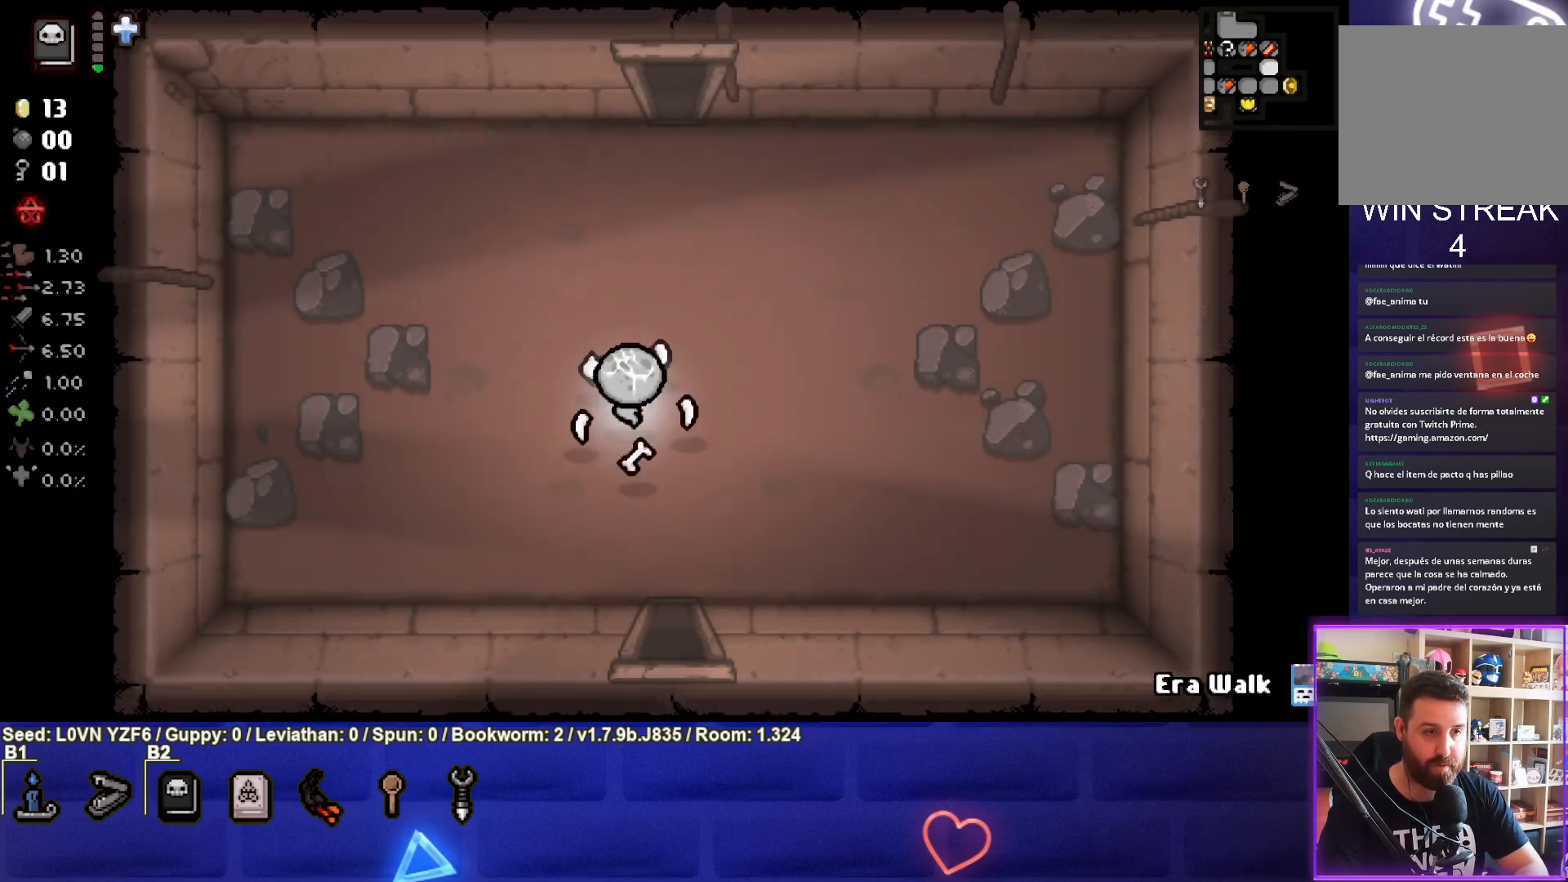
{"buttons": [], "left_stick": "up", "events": []}
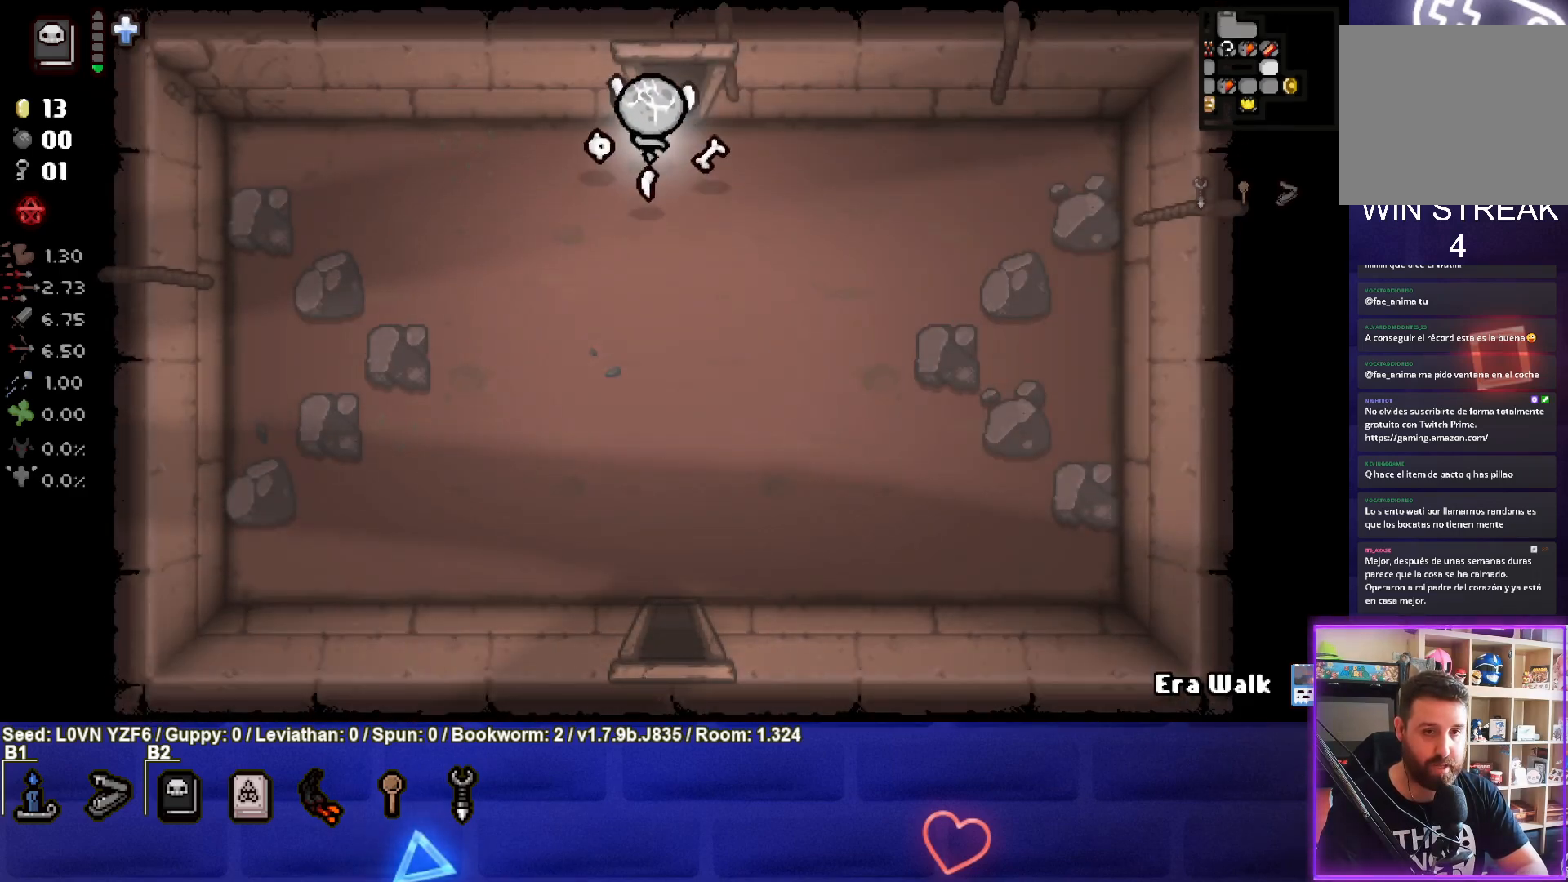
{"buttons": [], "left_stick": "center", "events": [[267, "left_stick", "center"]]}
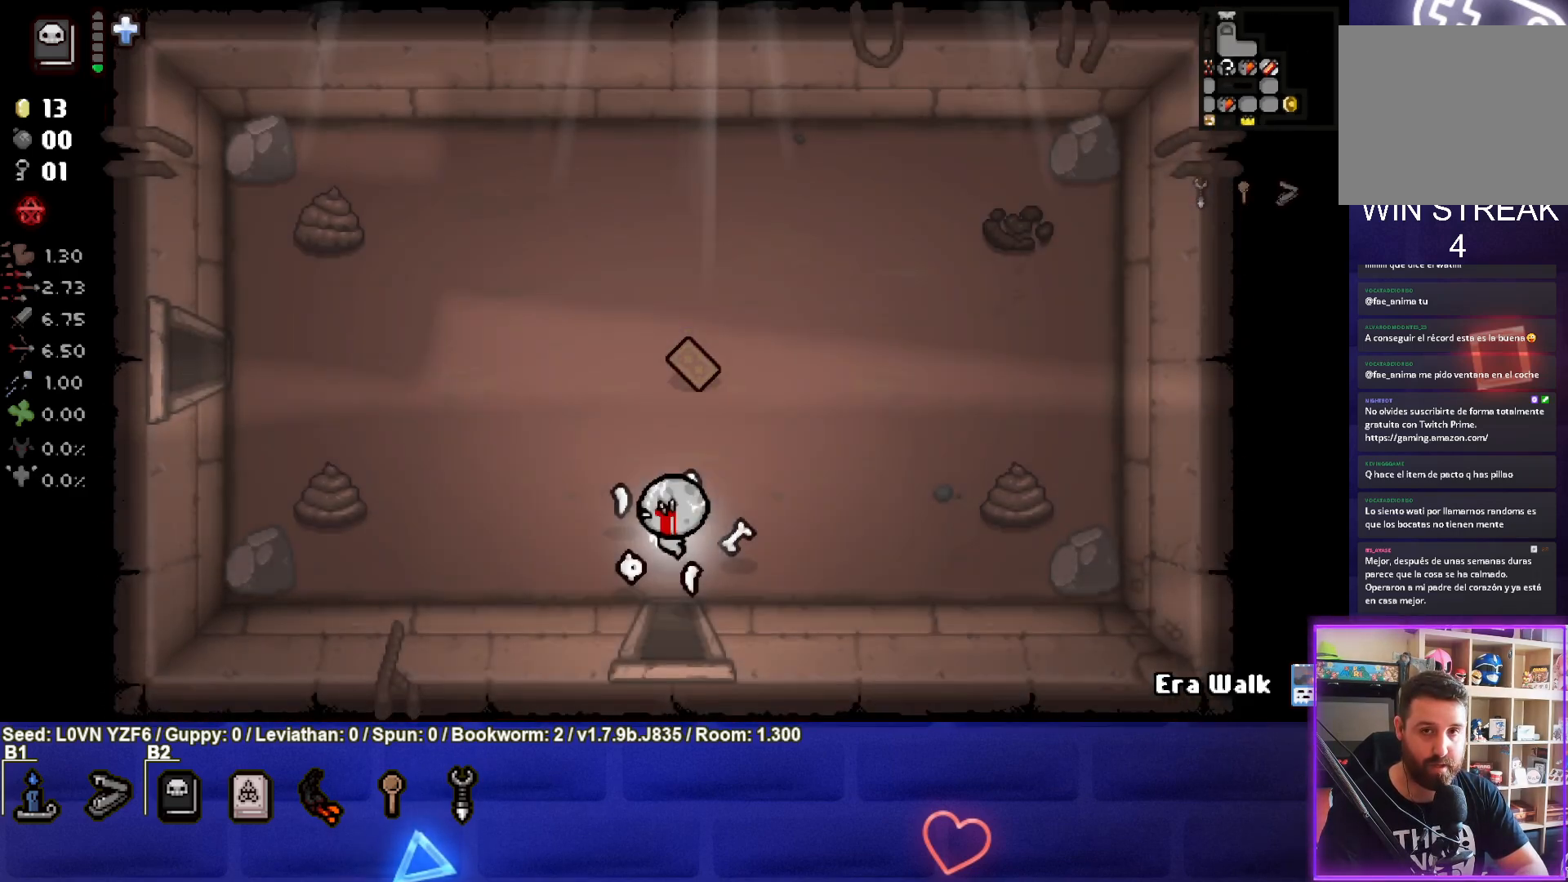
{"buttons": [], "left_stick": "up-left", "events": [[17, "left_stick", "left"], [267, "left_stick", "up-left"]]}